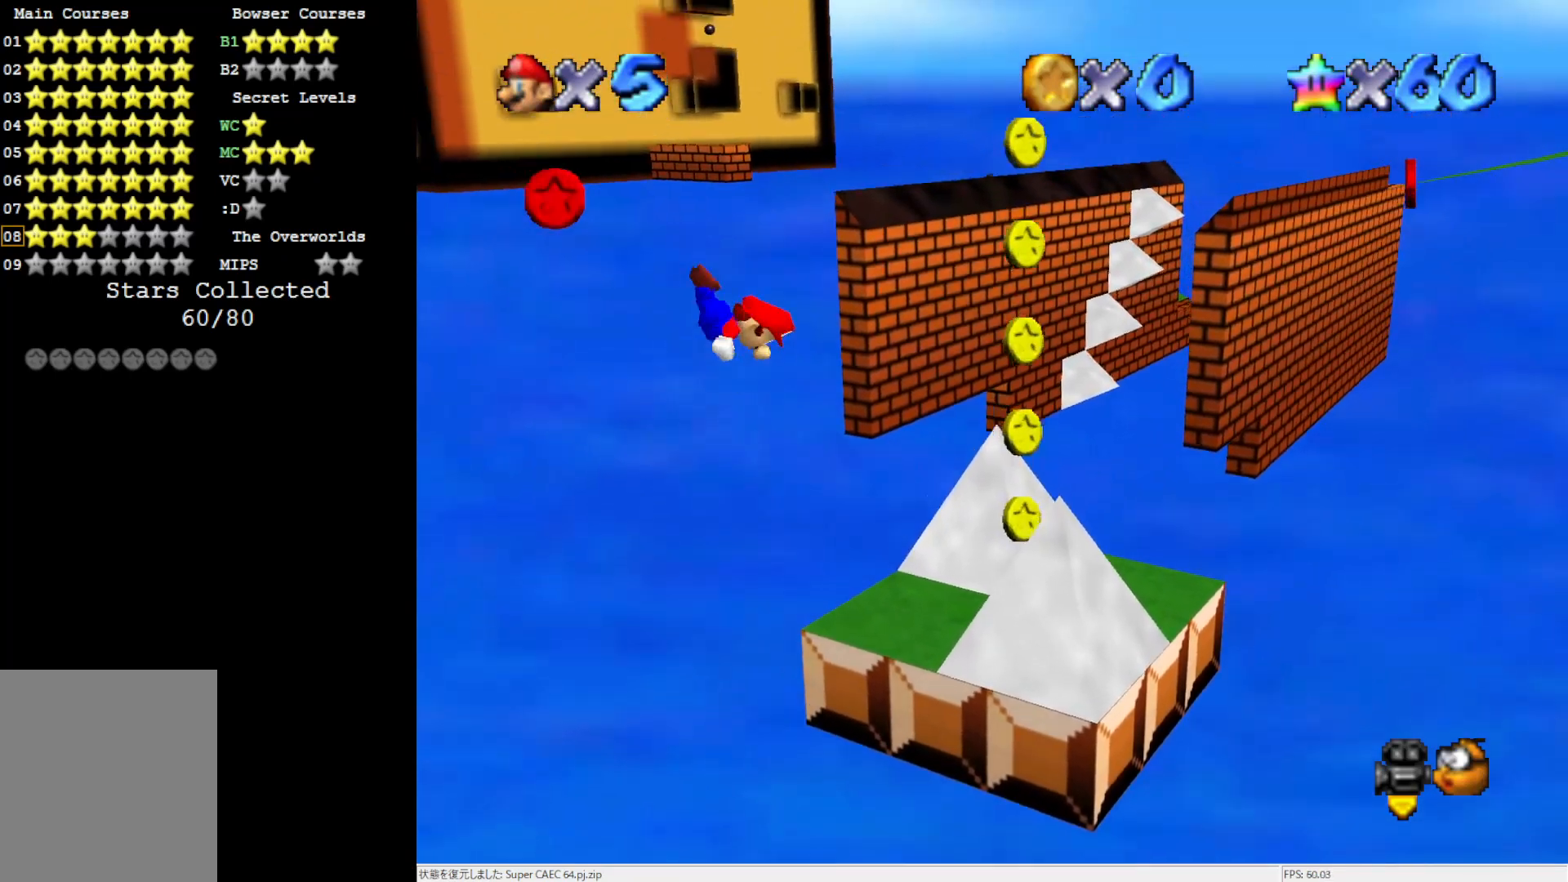
Gameplay with a controller (Nintendo layout); each line is a JSON object with the inputs held at the frame after it. "events" lists button and stick changes between this image and that frame as [ms after this image, input, new state], when the widget could be followed in between. Not read: L3 R3.
{"buttons": ["A"], "left_stick": "right", "events": []}
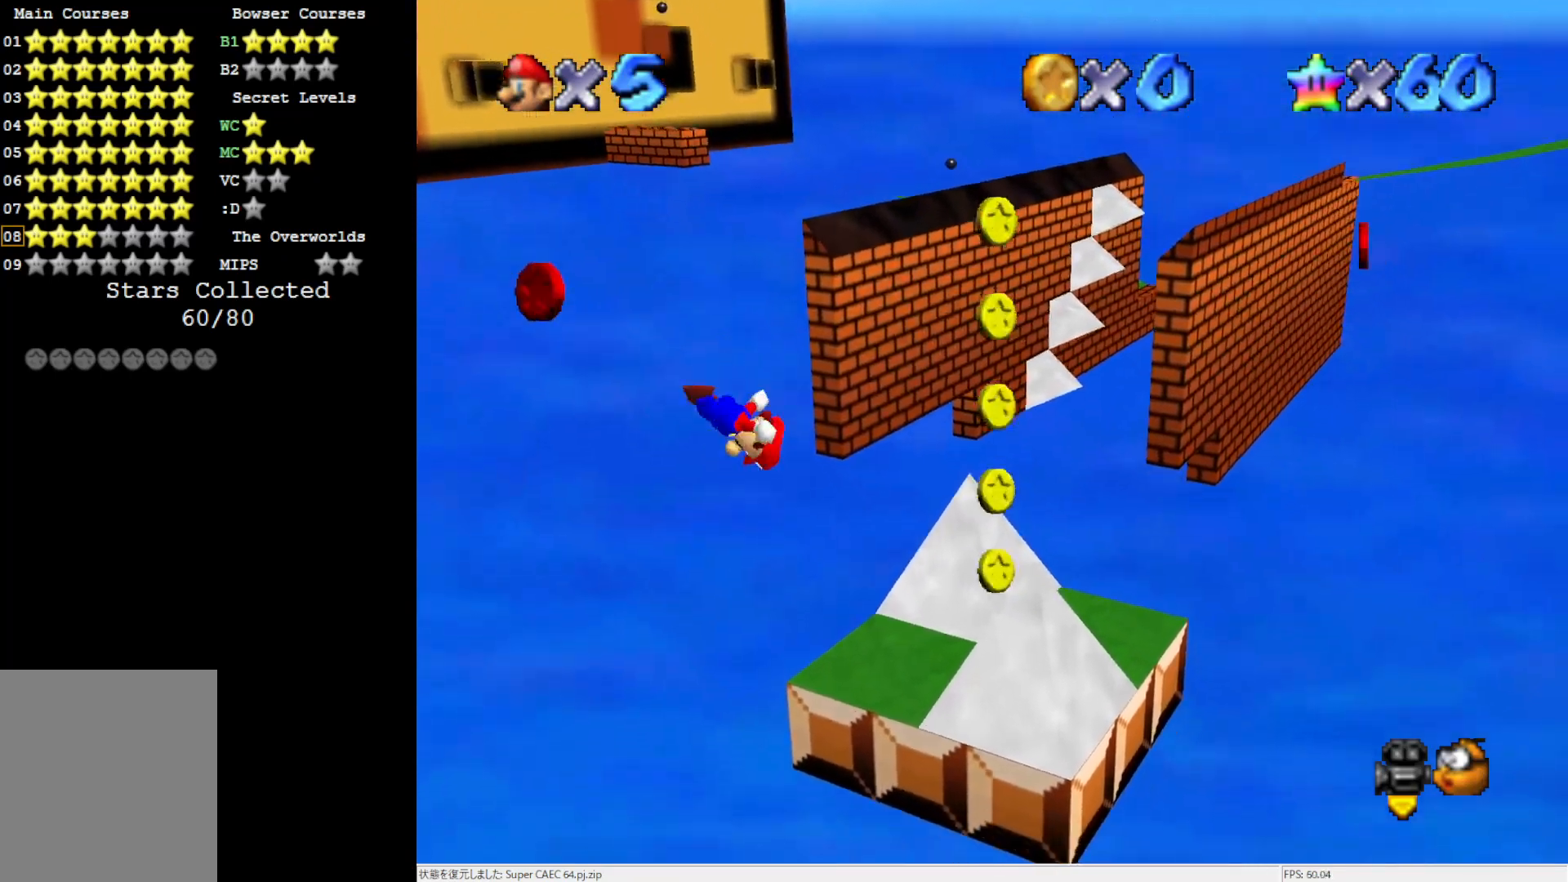
{"buttons": [], "left_stick": "center", "events": [[117, "A", "up"], [183, "left_stick", "center"]]}
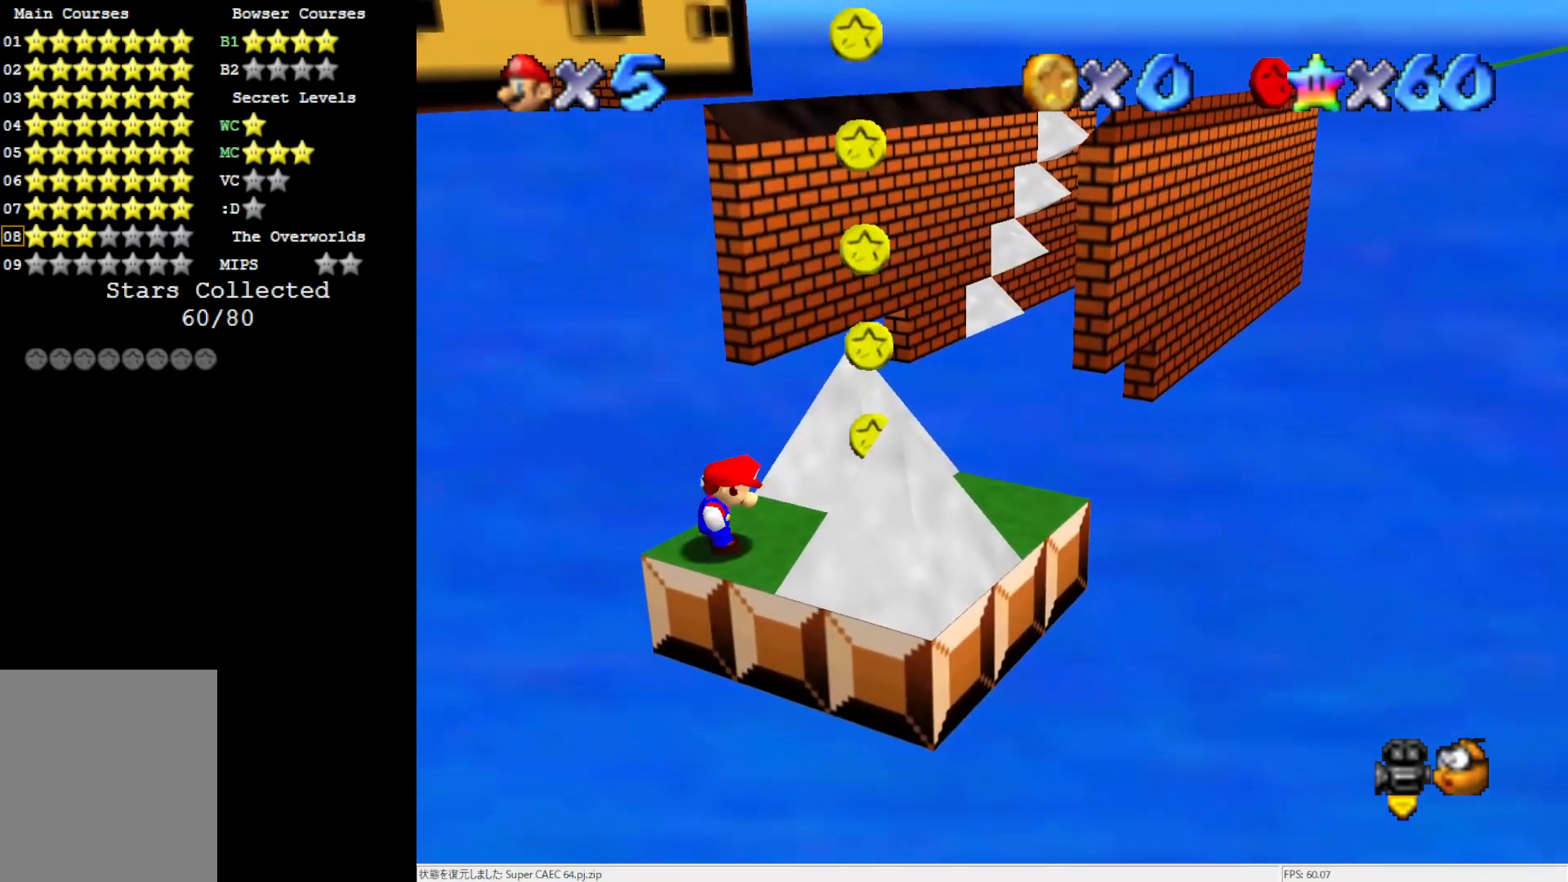
{"buttons": ["A", "B"], "left_stick": "center", "events": [[417, "A", "down"], [450, "B", "down"]]}
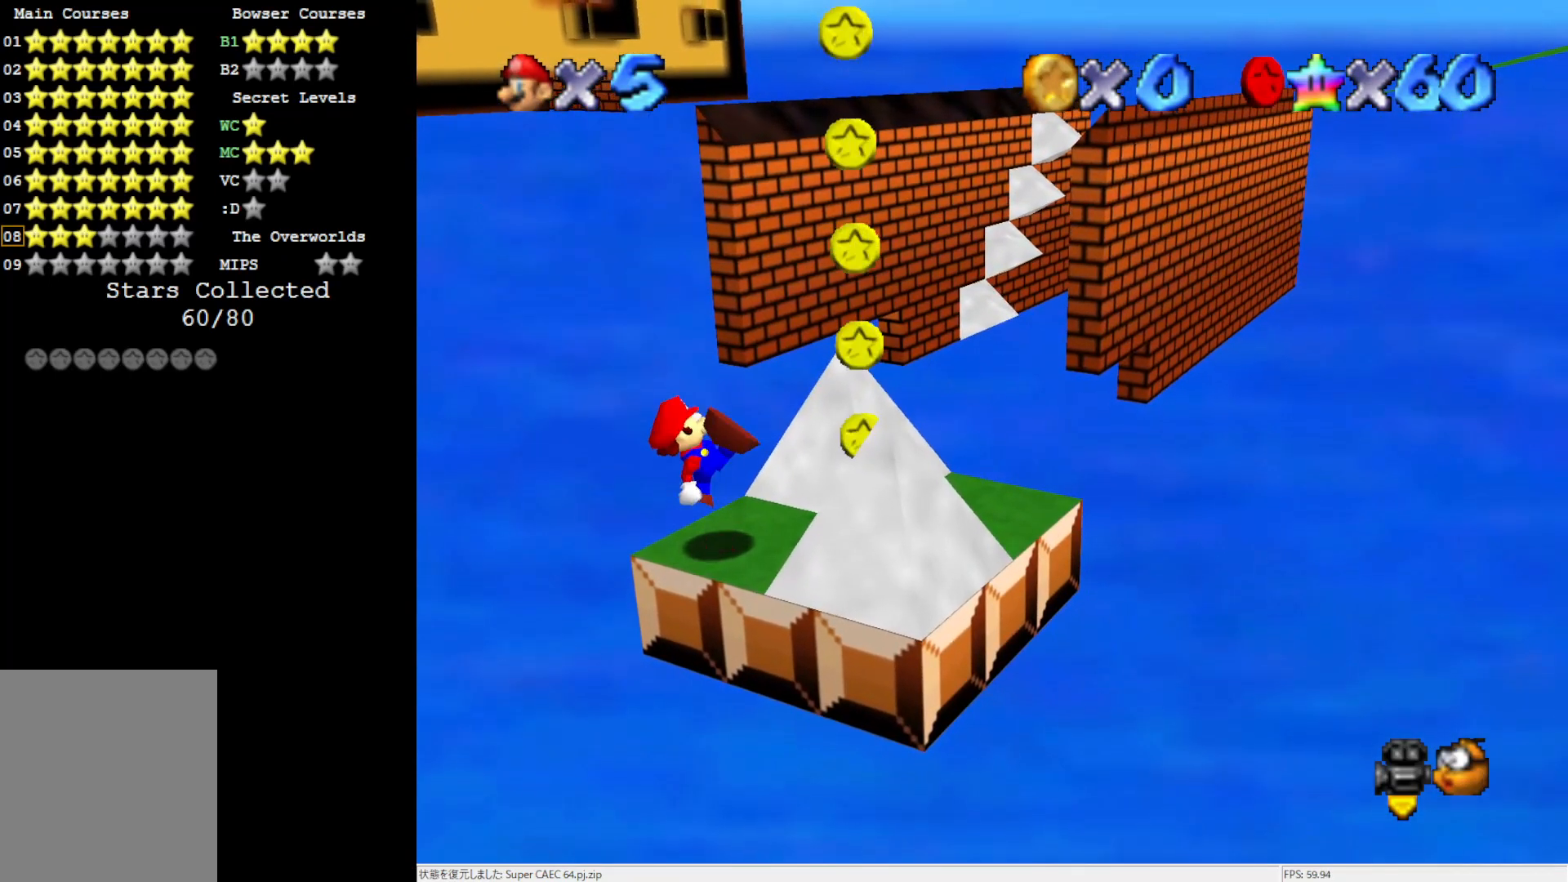
{"buttons": [], "left_stick": "center", "events": [[83, "A", "up"], [83, "B", "up"], [83, "left_stick", "left"], [383, "left_stick", "center"]]}
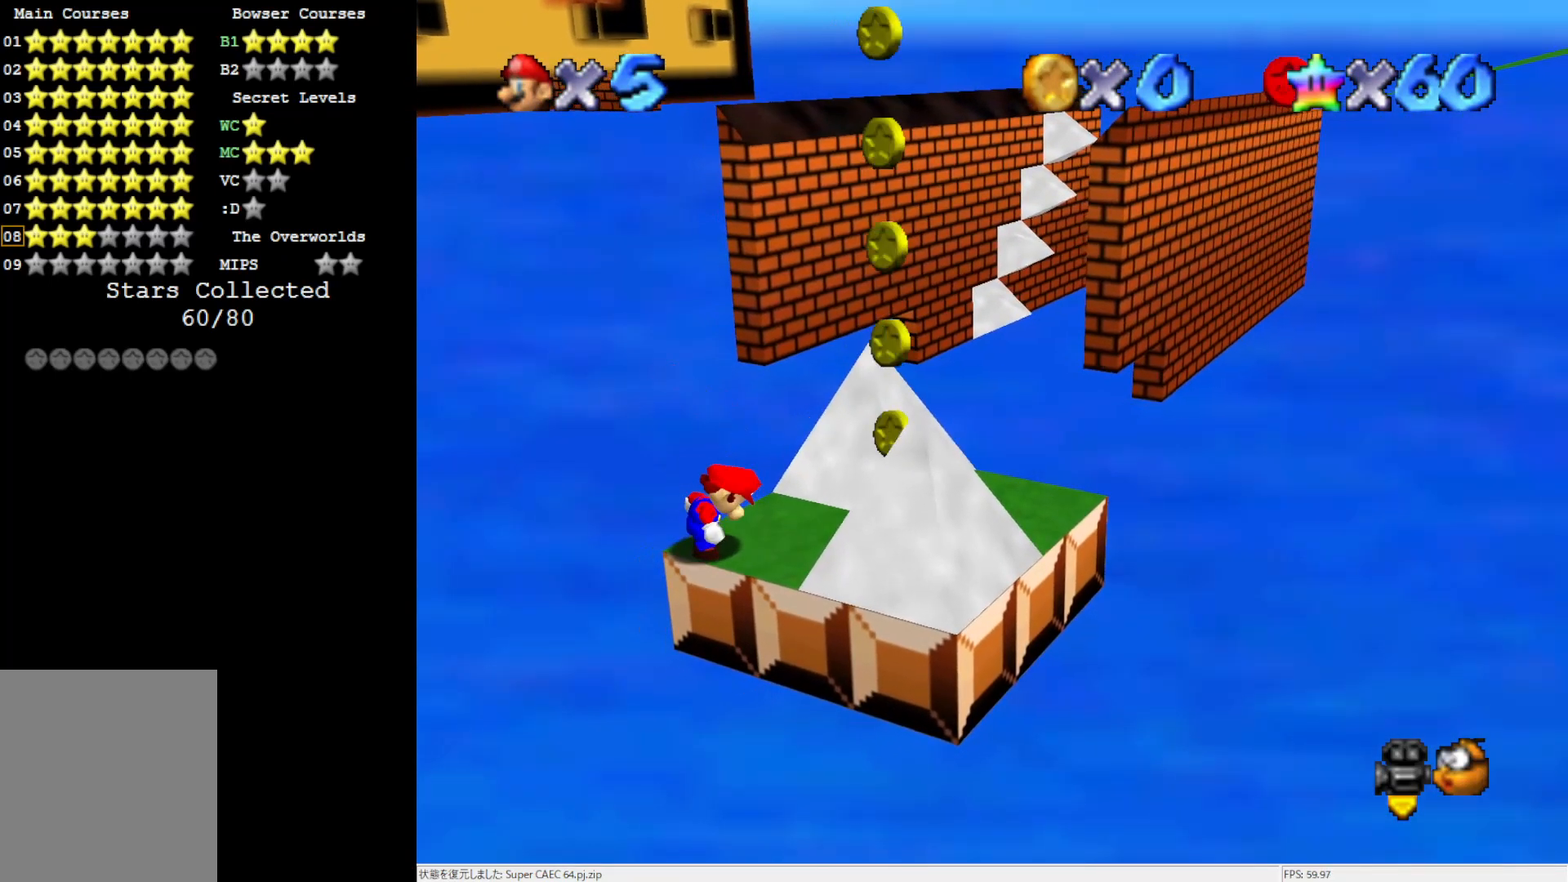
{"buttons": [], "left_stick": "left", "events": [[217, "A", "down"], [317, "A", "up"], [350, "left_stick", "left"]]}
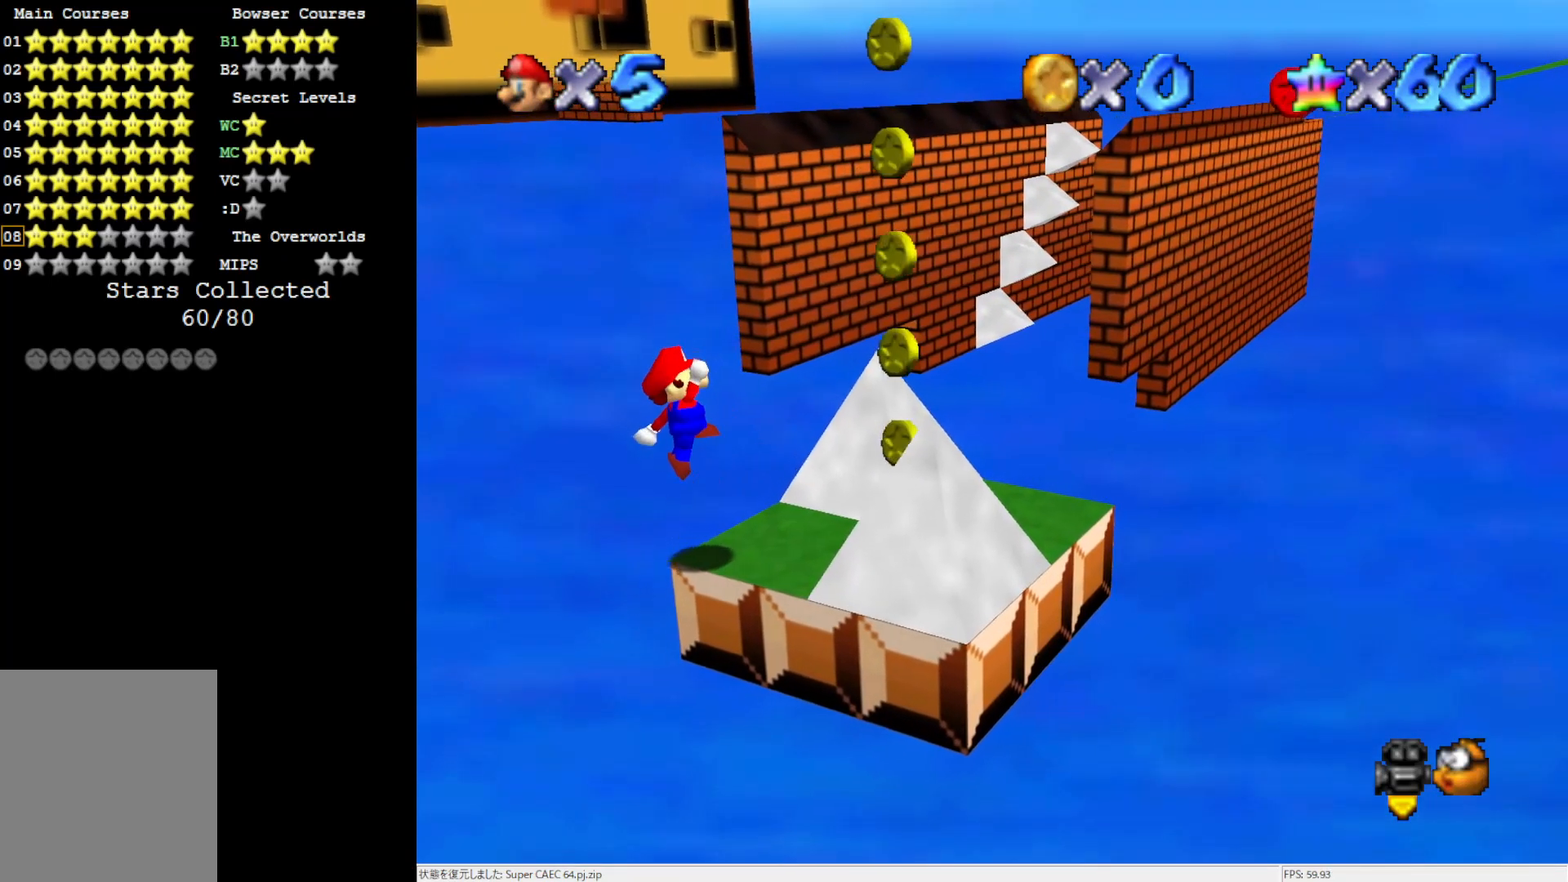
{"buttons": [], "left_stick": "center", "events": [[17, "left_stick", "center"]]}
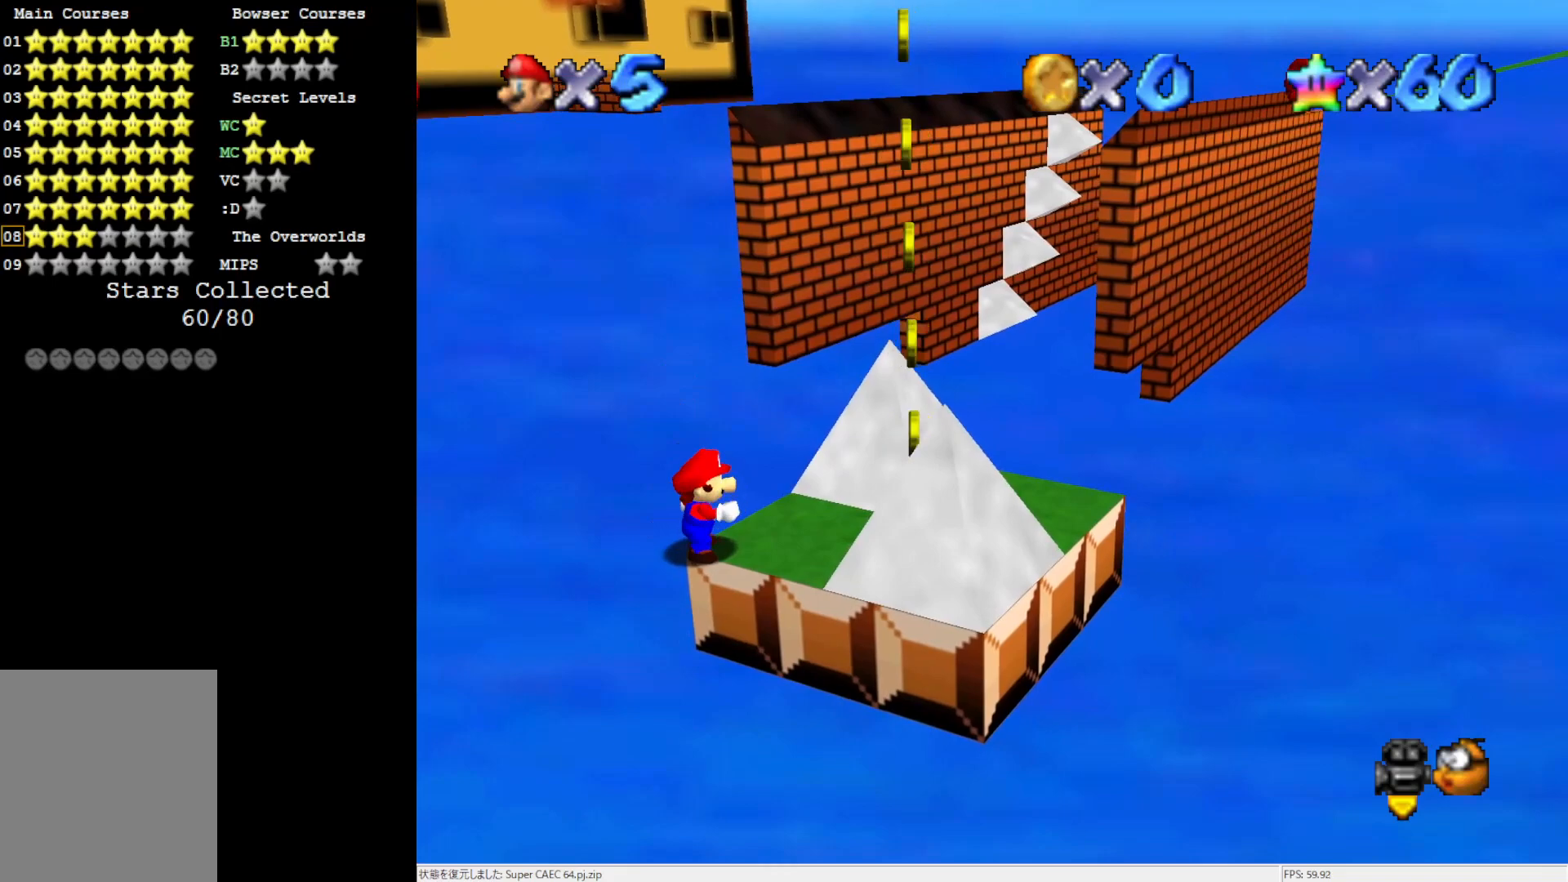
{"buttons": ["A", "Z"], "left_stick": "center", "events": [[400, "Z", "down"], [500, "A", "down"]]}
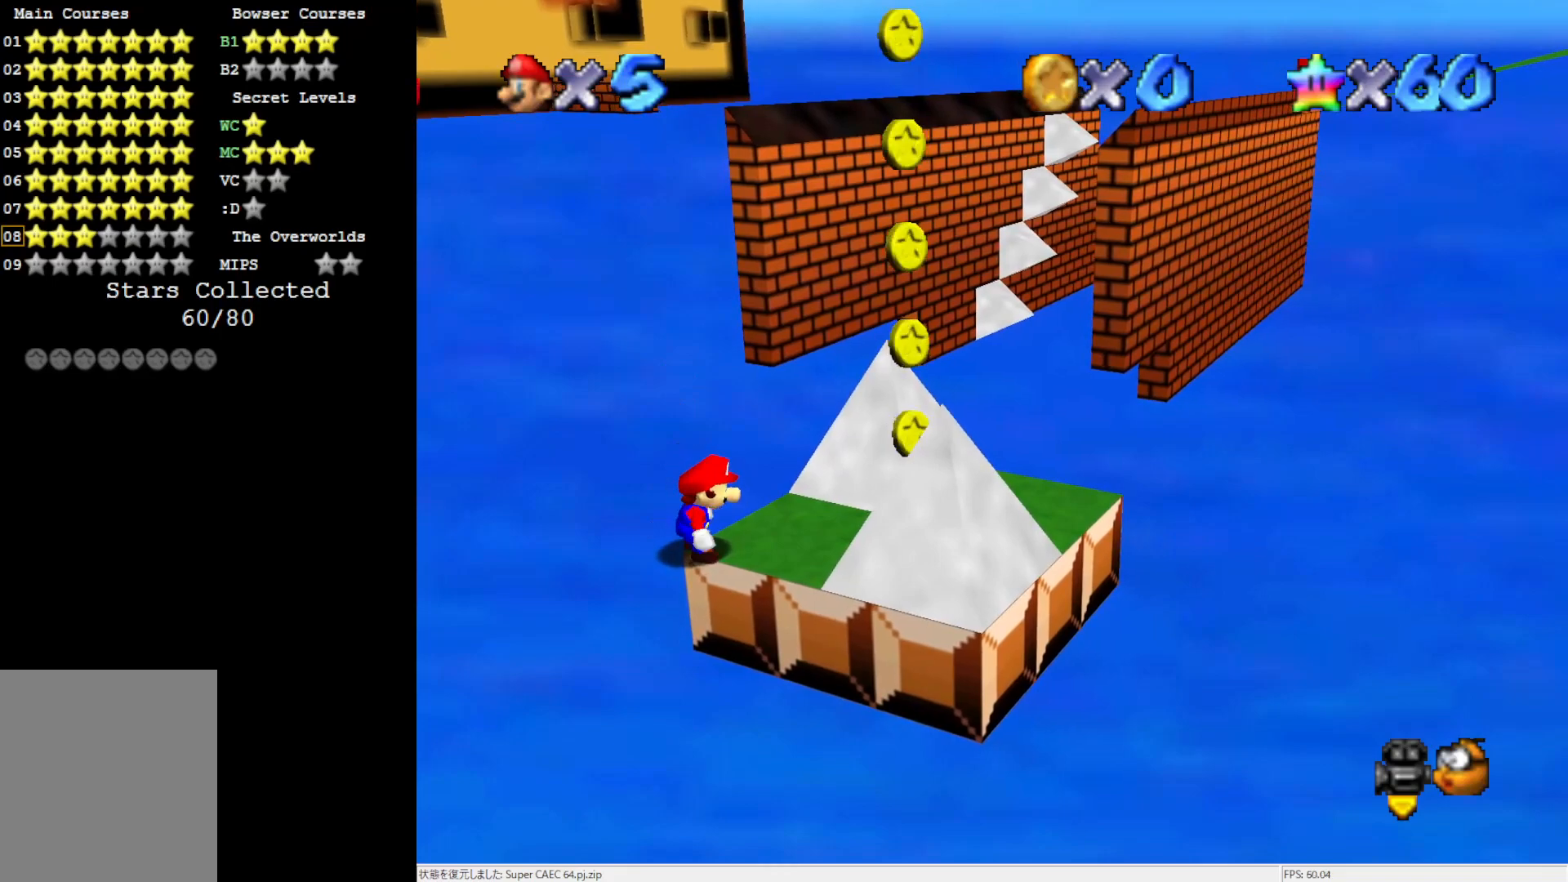
{"buttons": ["A"], "left_stick": "right", "events": [[33, "Z", "up"], [267, "left_stick", "right"]]}
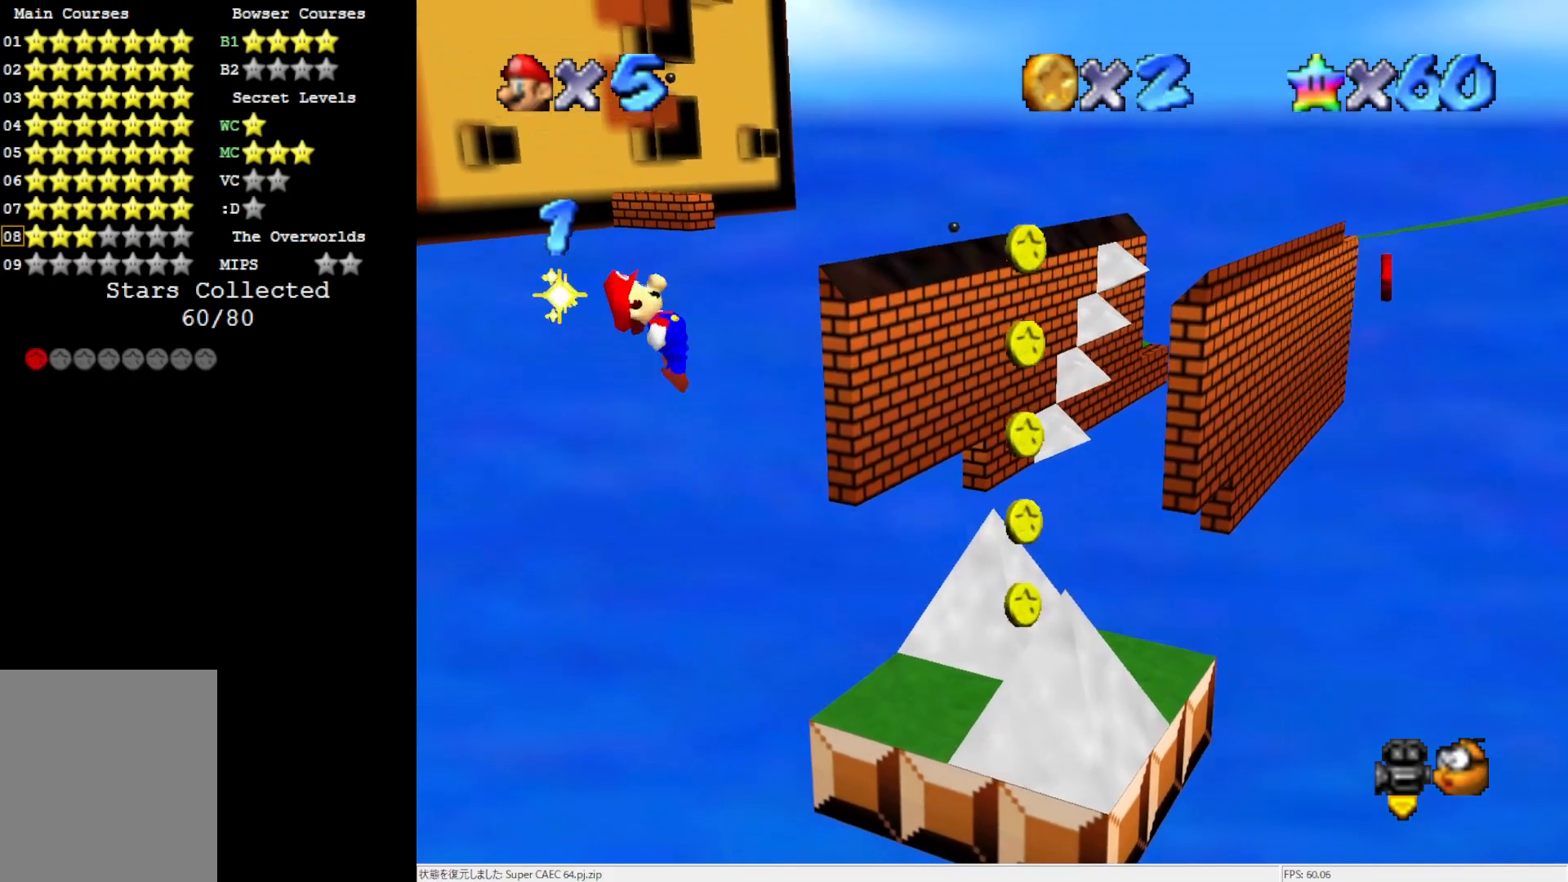
{"buttons": [], "left_stick": "right", "events": [[433, "A", "up"]]}
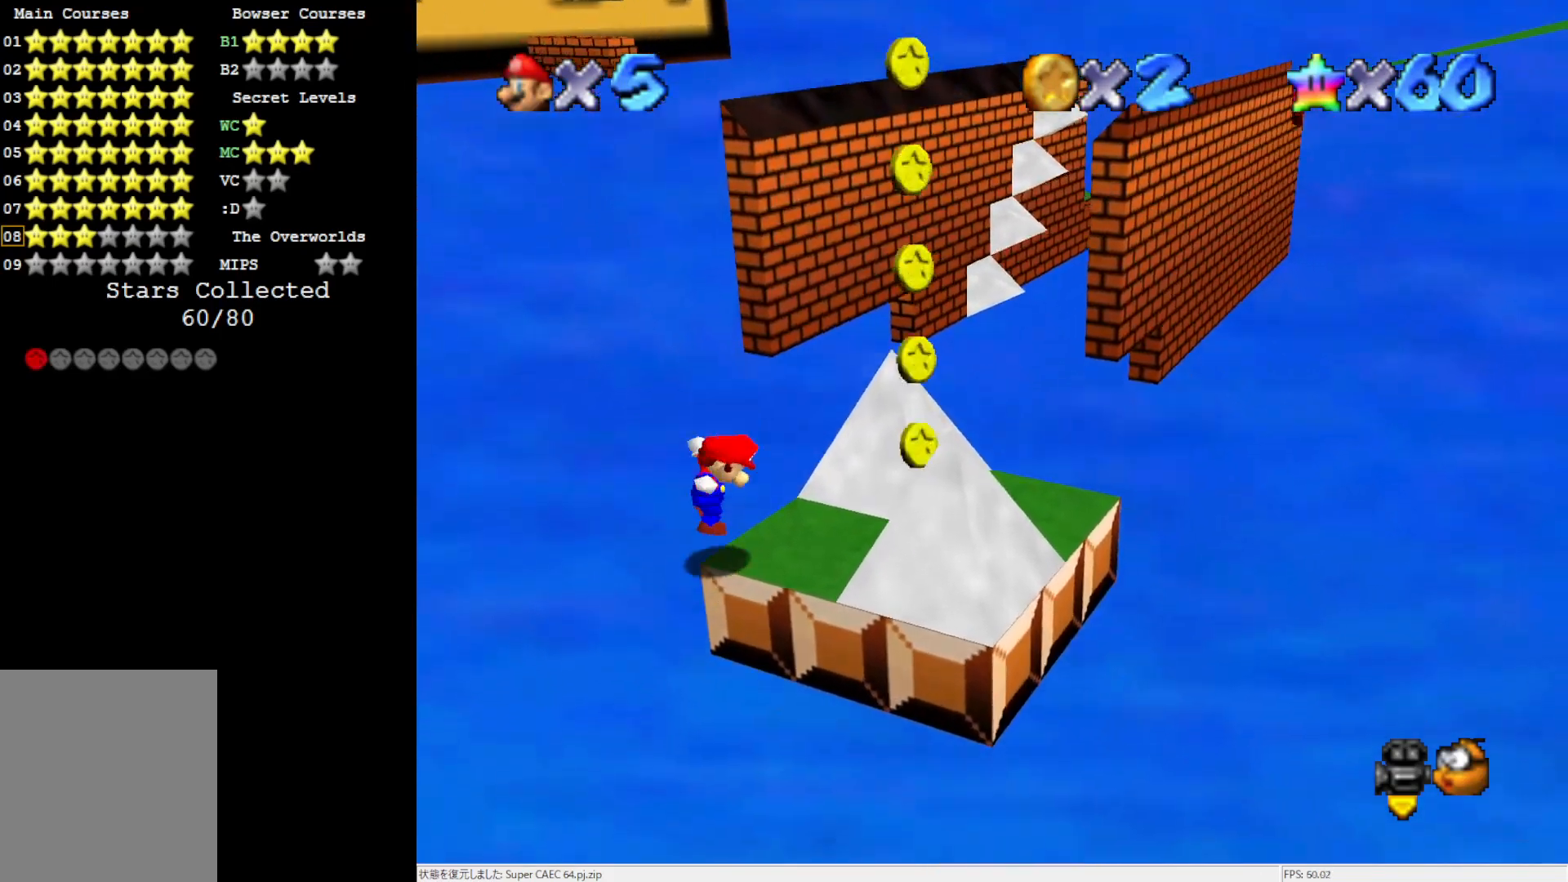
{"buttons": ["A"], "left_stick": "right", "events": [[133, "left_stick", "center"], [400, "A", "down"], [433, "left_stick", "right"]]}
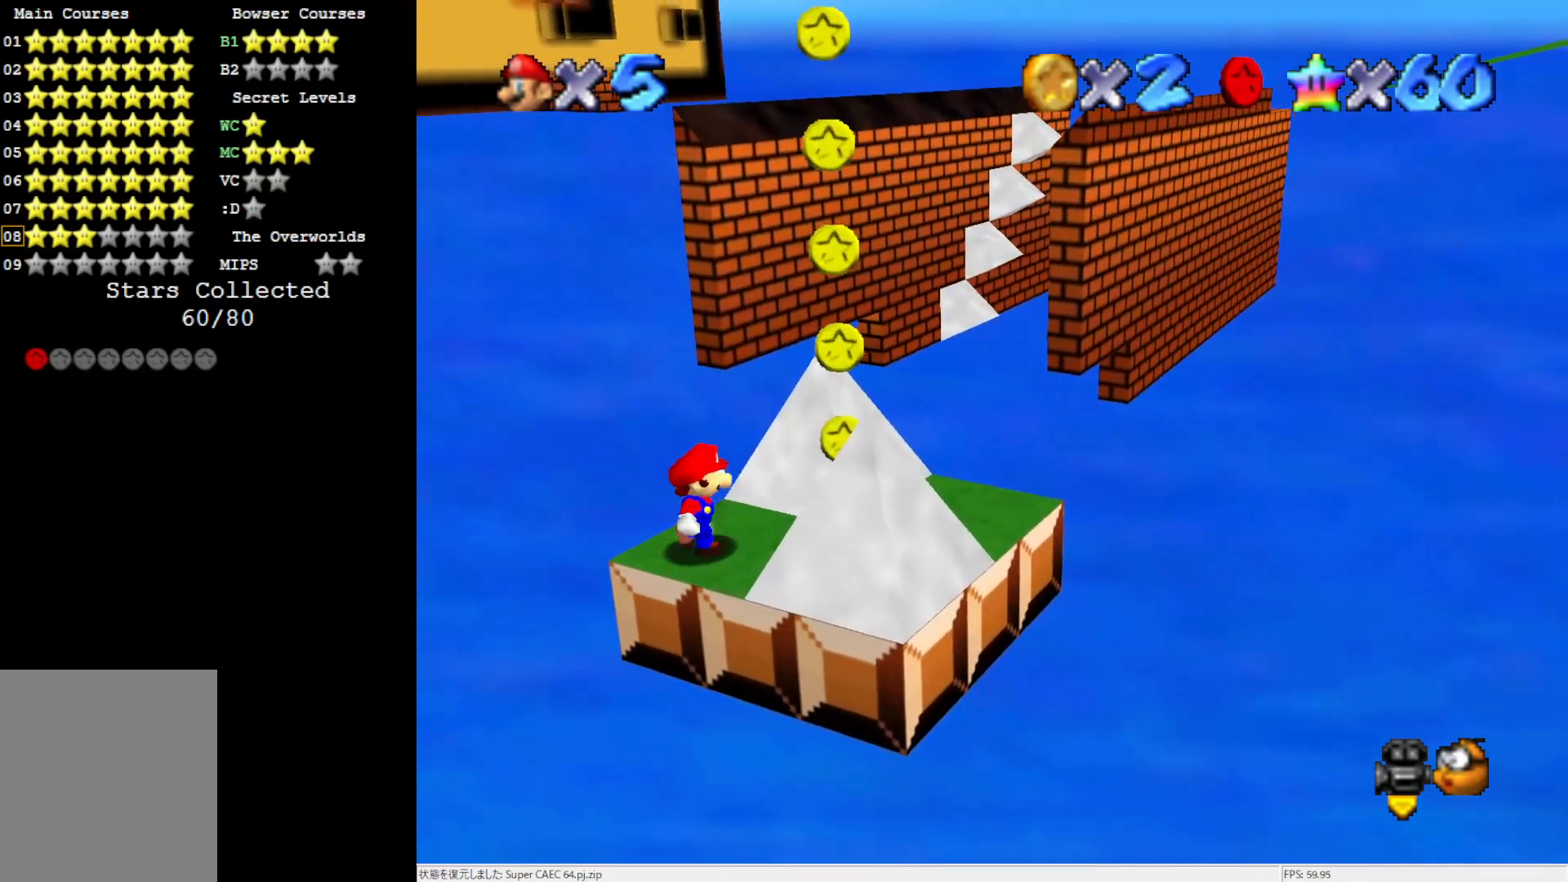
{"buttons": ["A"], "left_stick": "center", "events": [[17, "A", "up"], [300, "A", "down"], [333, "left_stick", "center"]]}
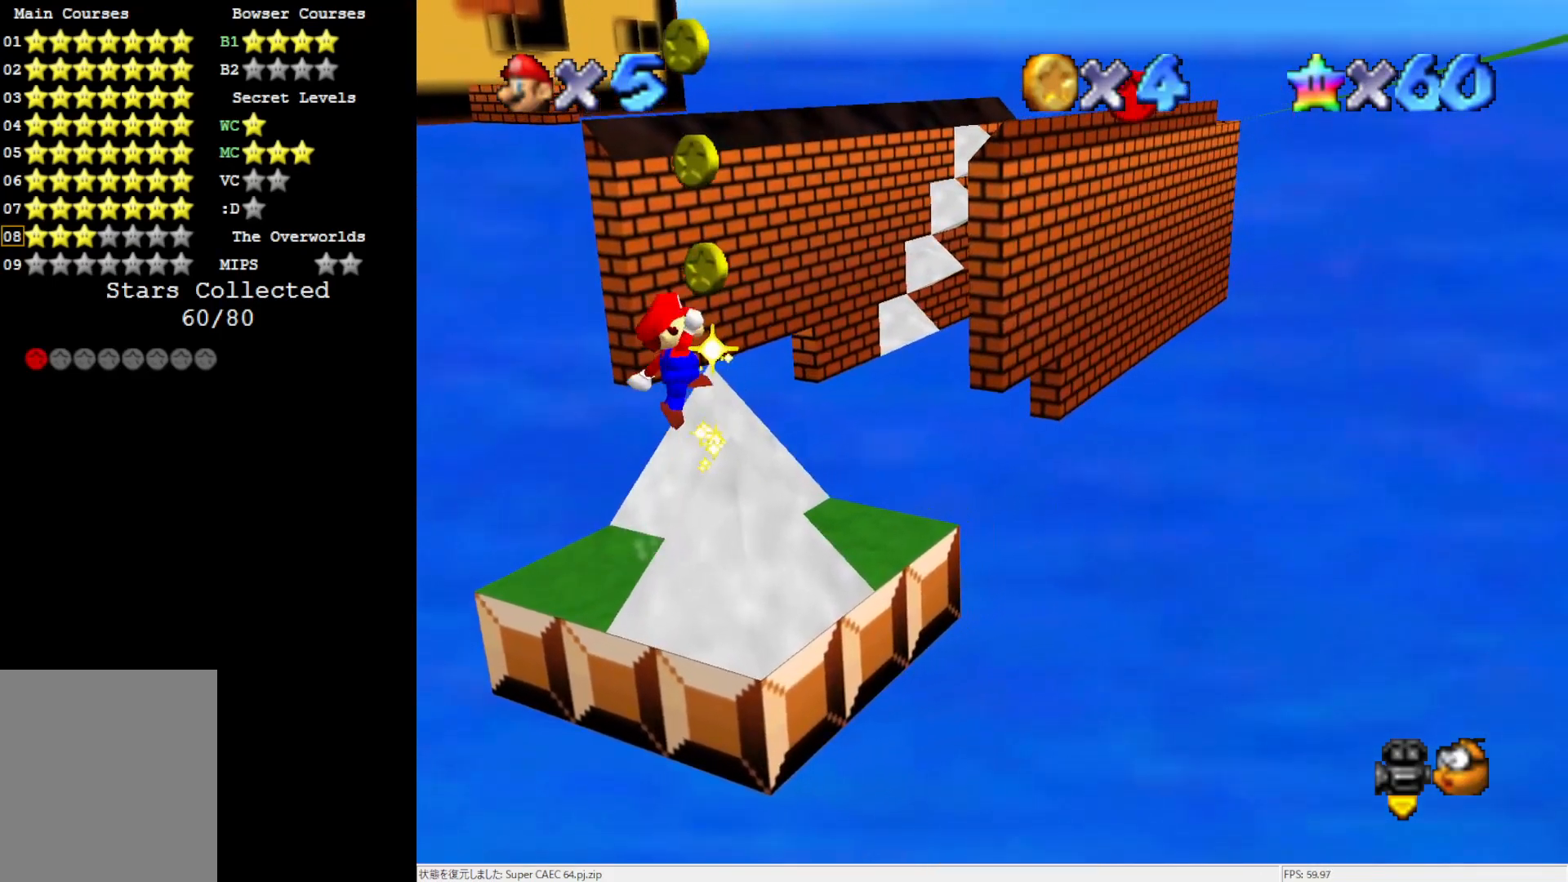
{"buttons": [], "left_stick": "center", "events": [[300, "B", "down"], [300, "left_stick", "right"], [433, "A", "up"], [433, "B", "up"], [467, "left_stick", "center"]]}
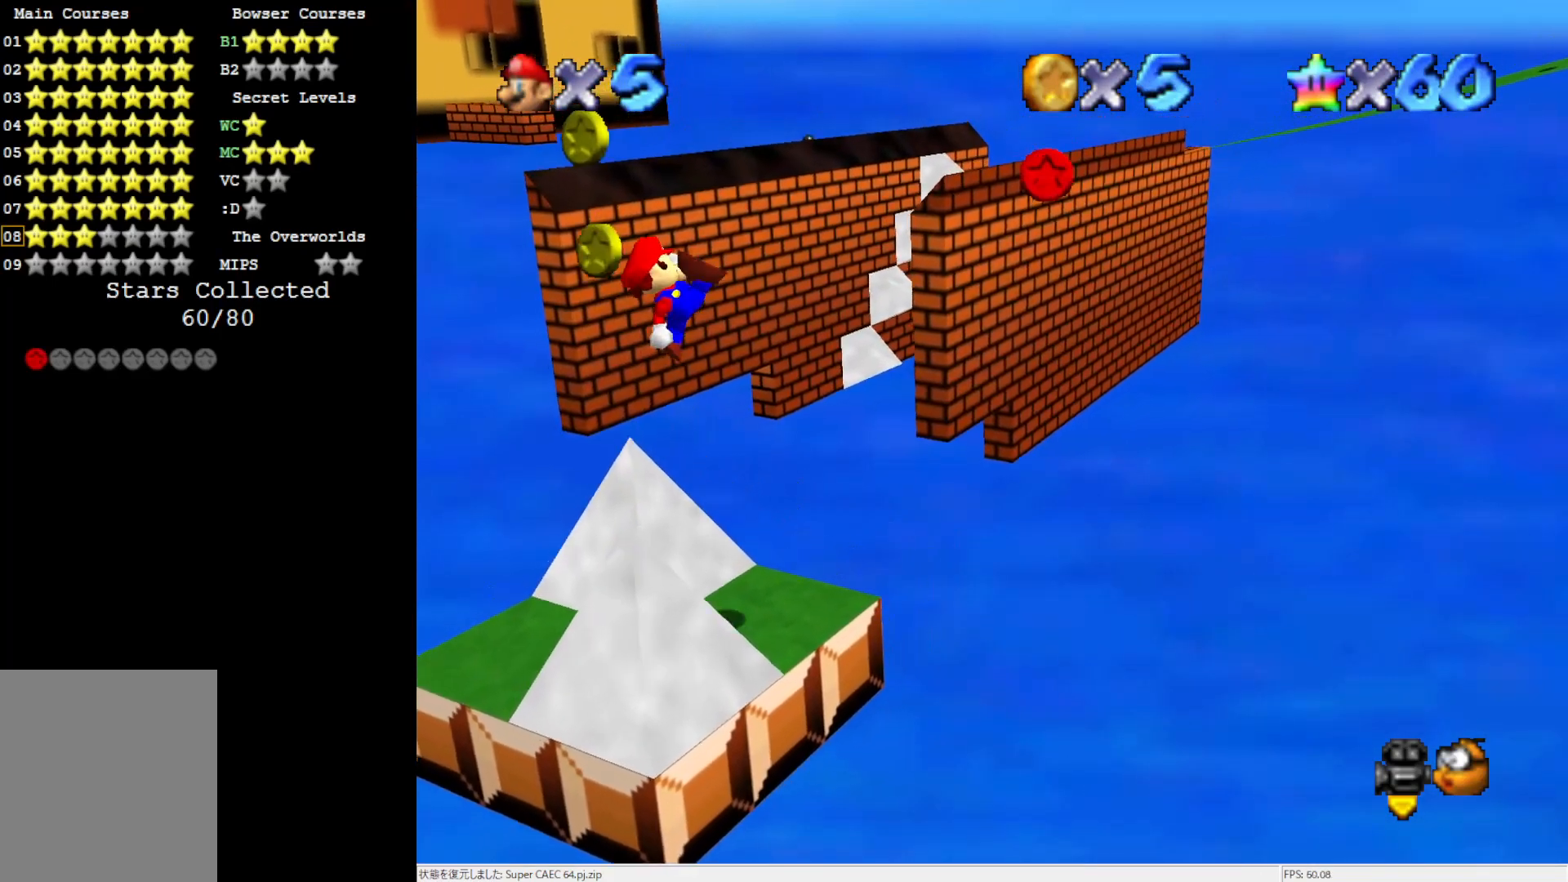
{"buttons": [], "left_stick": "center", "events": []}
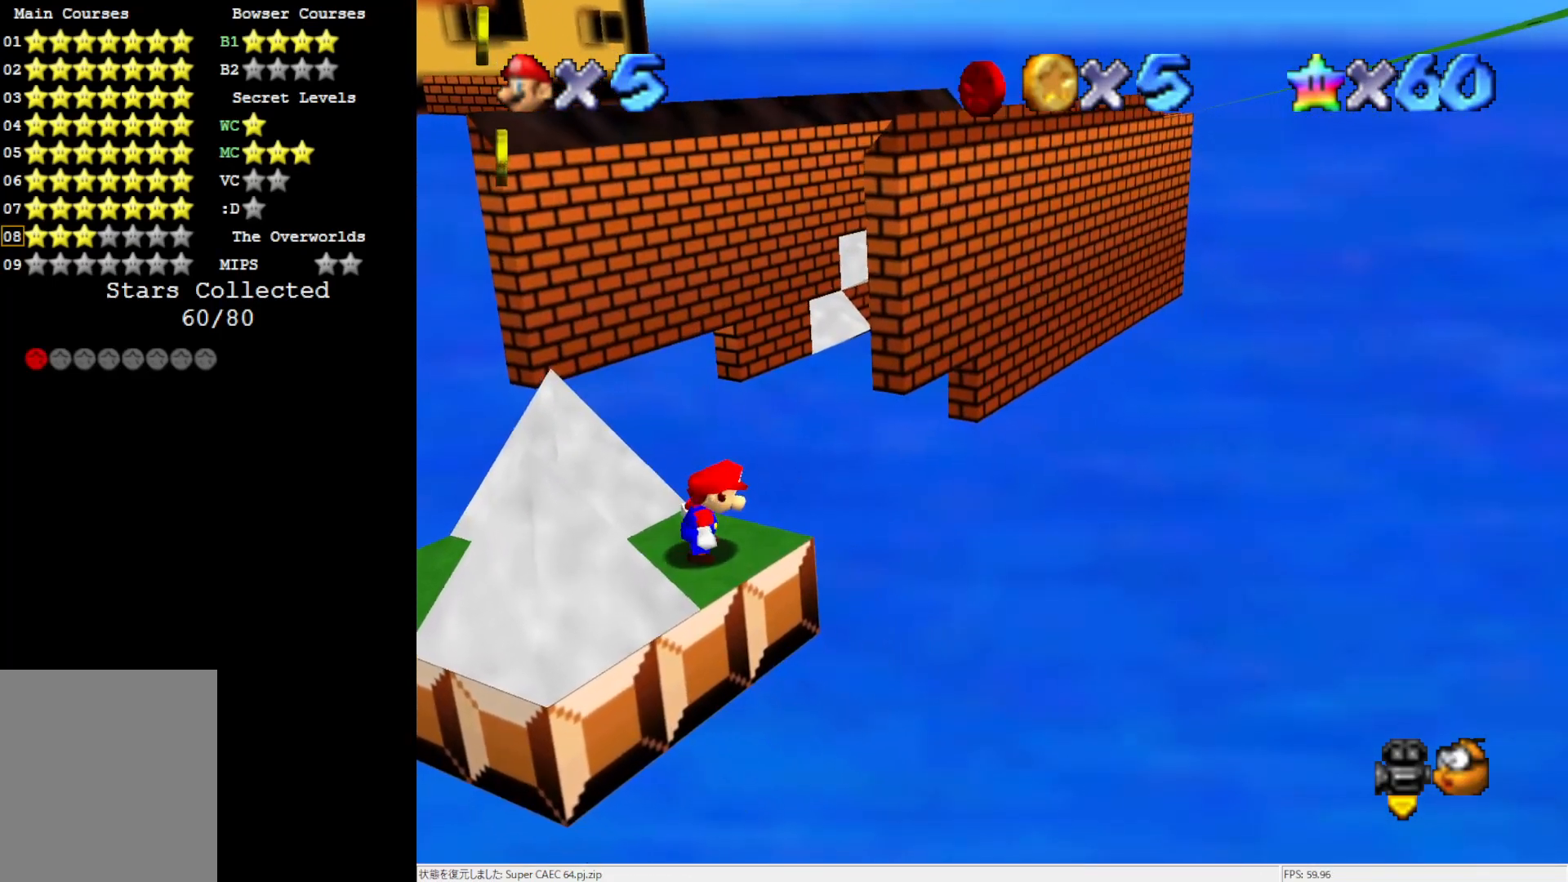
{"buttons": [], "left_stick": "center", "events": []}
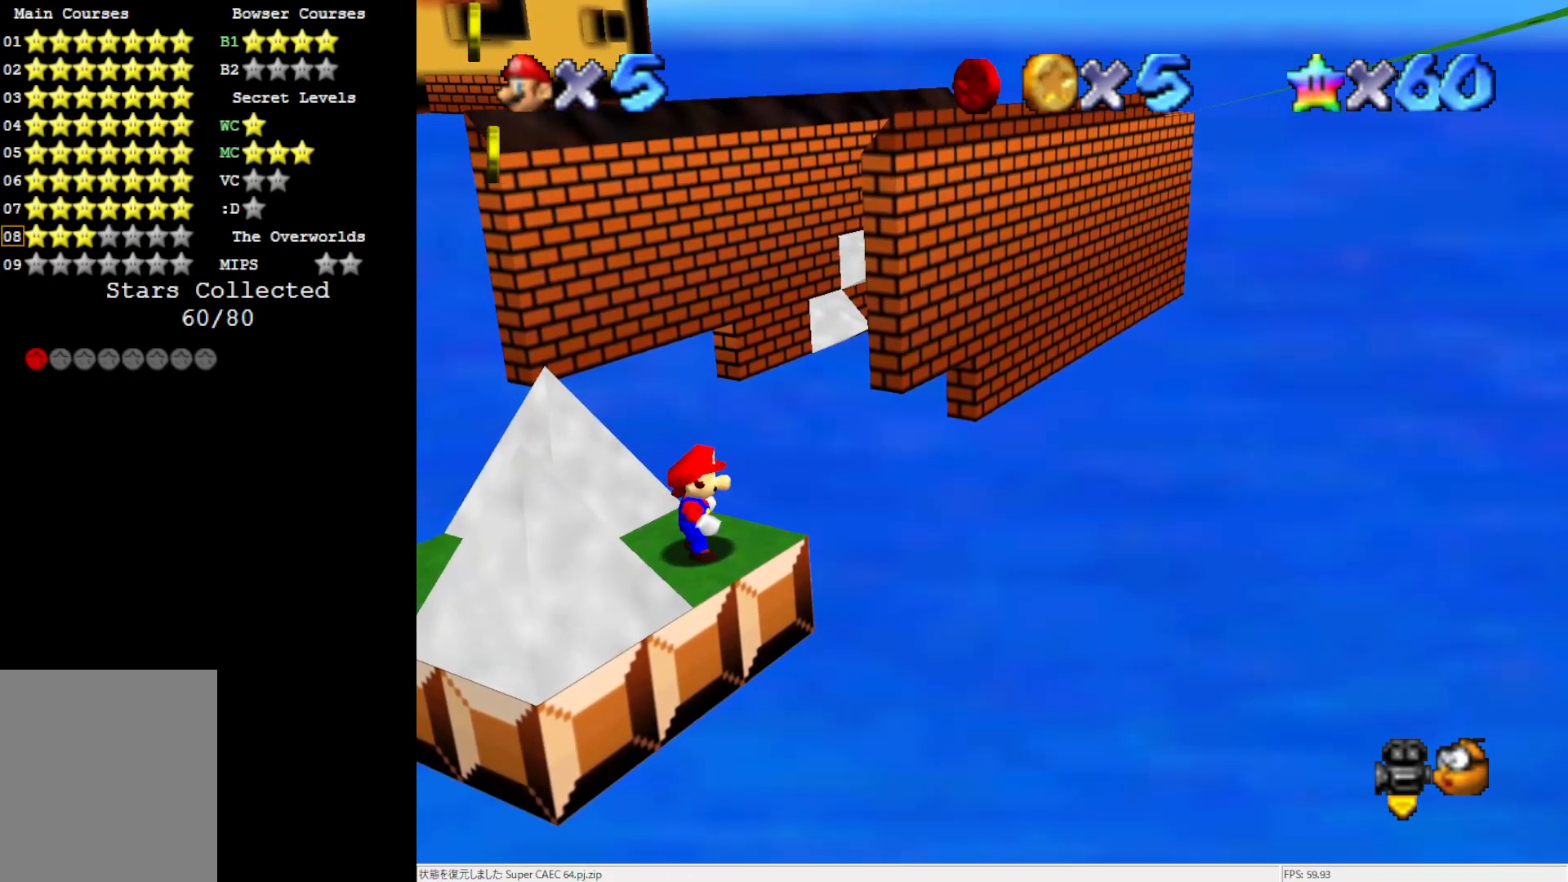
{"buttons": ["A"], "left_stick": "right", "events": [[100, "Z", "down"], [200, "A", "down"], [233, "Z", "up"], [433, "left_stick", "right"]]}
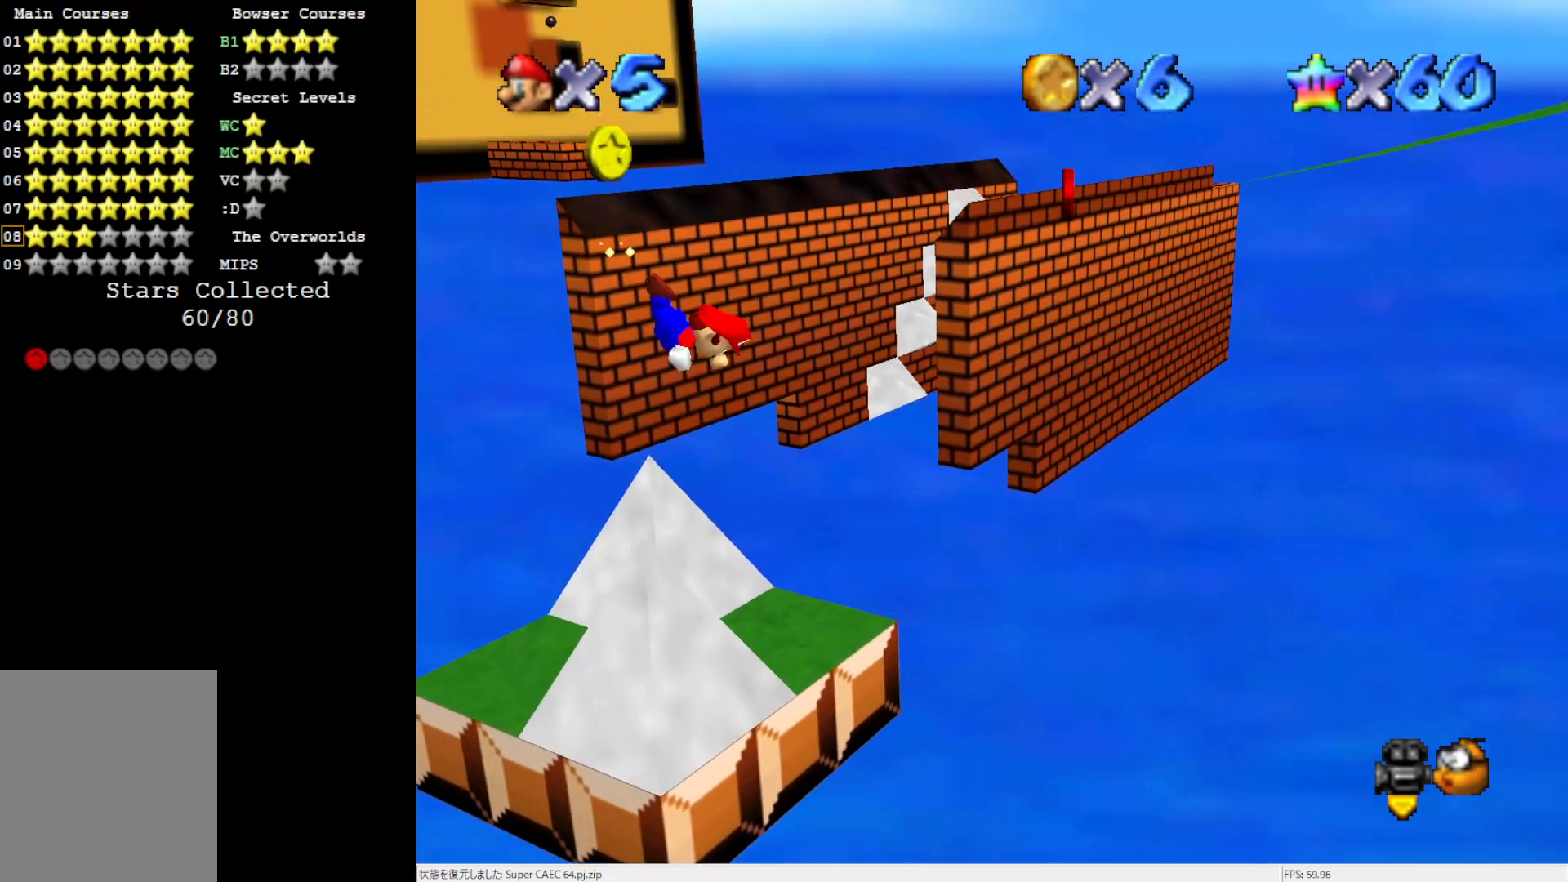
{"buttons": [], "left_stick": "right", "events": [[200, "A", "up"]]}
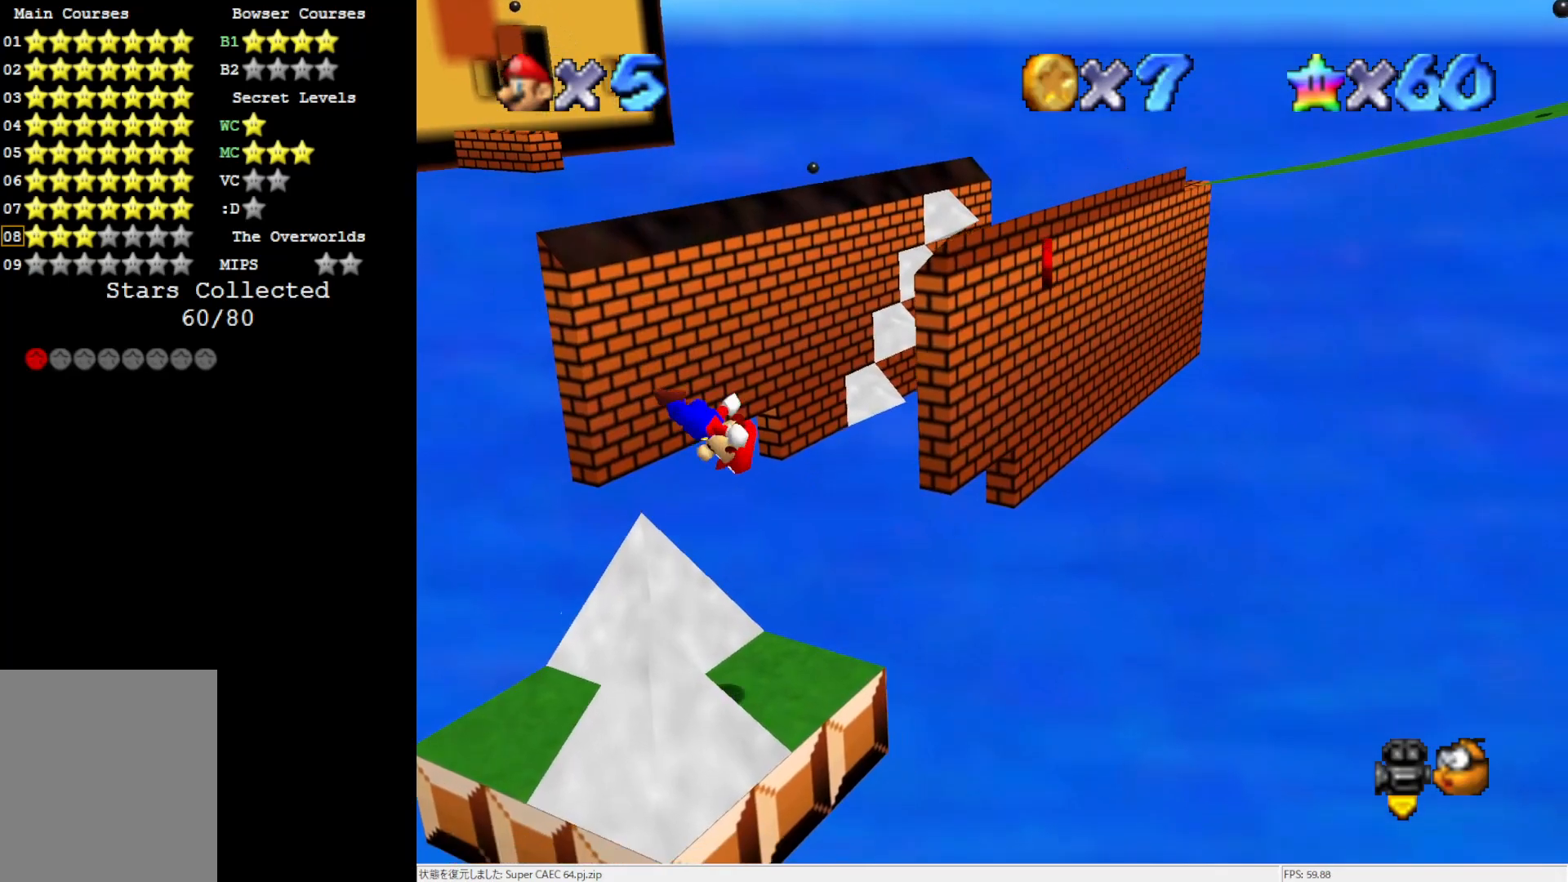
{"buttons": [], "left_stick": "center", "events": [[167, "left_stick", "center"]]}
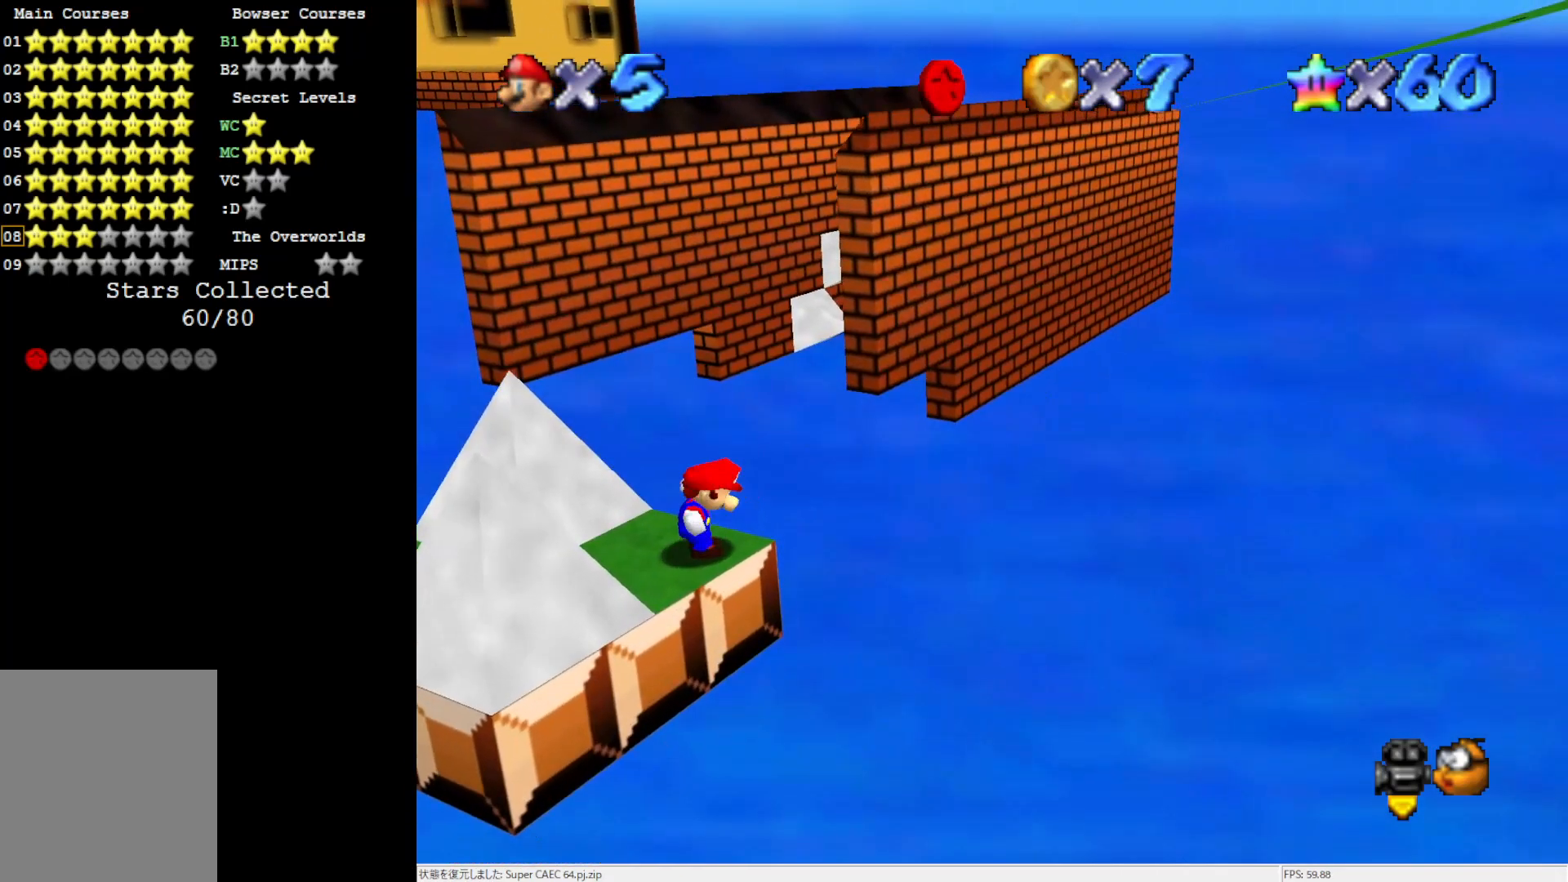
{"buttons": [], "left_stick": "center", "events": []}
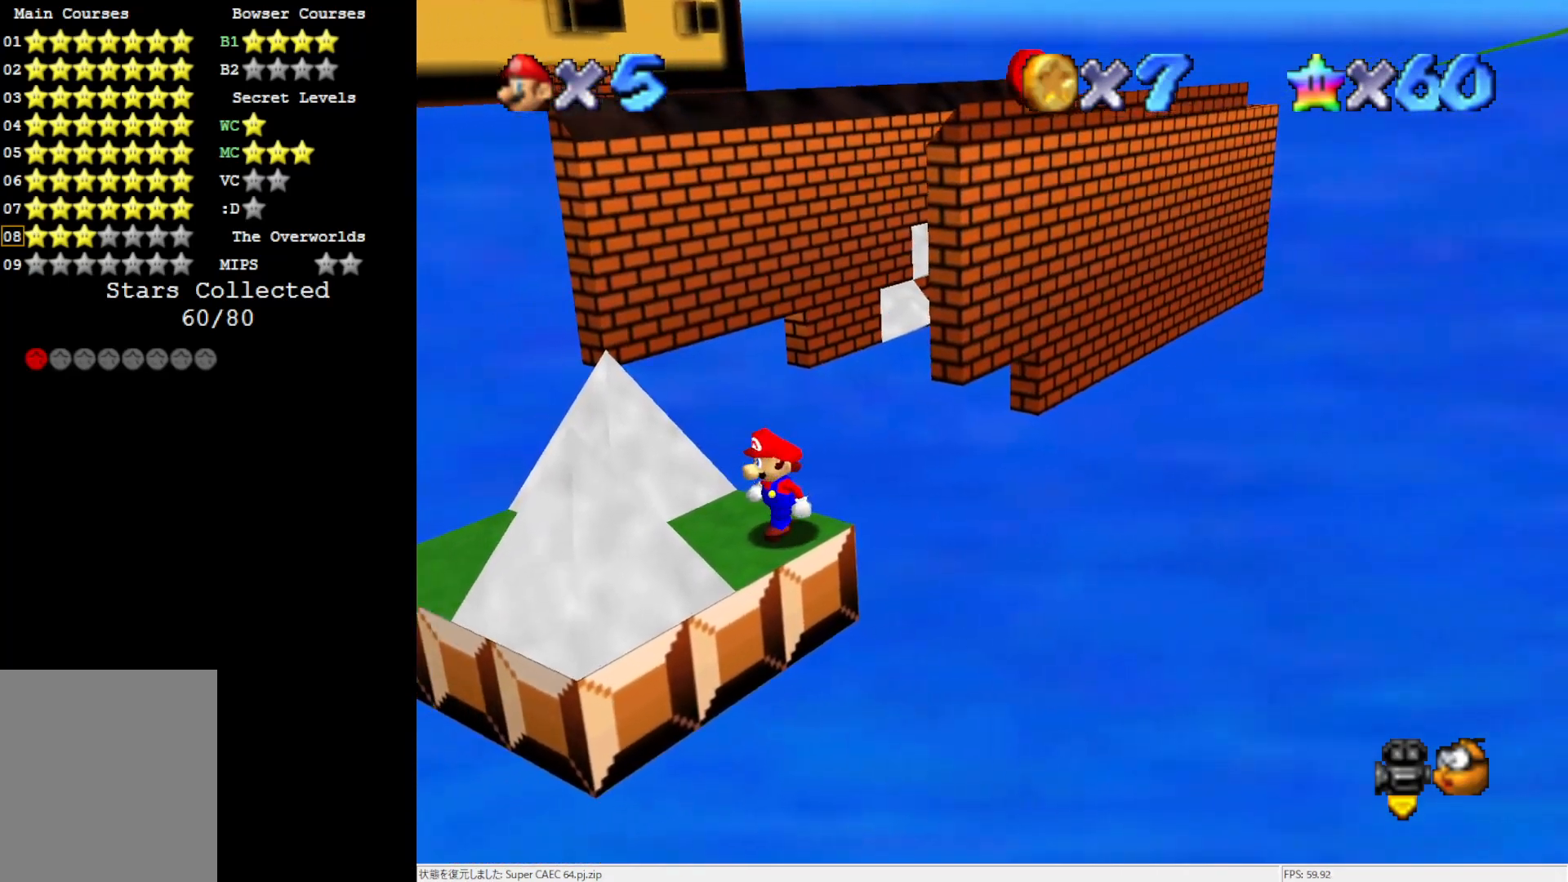
{"buttons": [], "left_stick": "center", "events": [[400, "A", "down"], [483, "A", "up"]]}
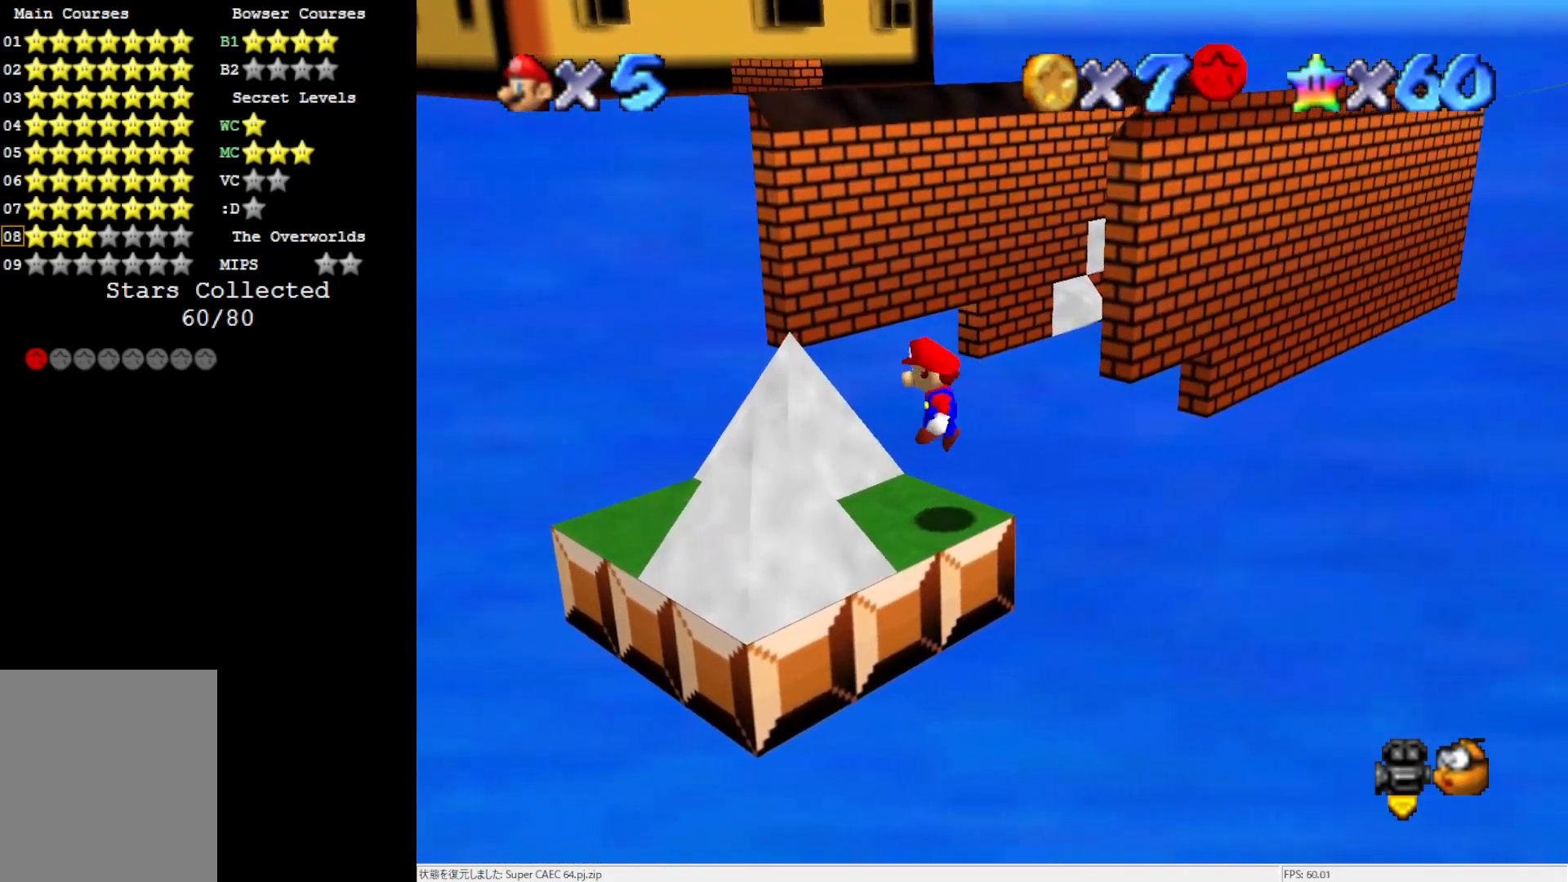
{"buttons": [], "left_stick": "center", "events": [[33, "left_stick", "right"], [217, "left_stick", "center"]]}
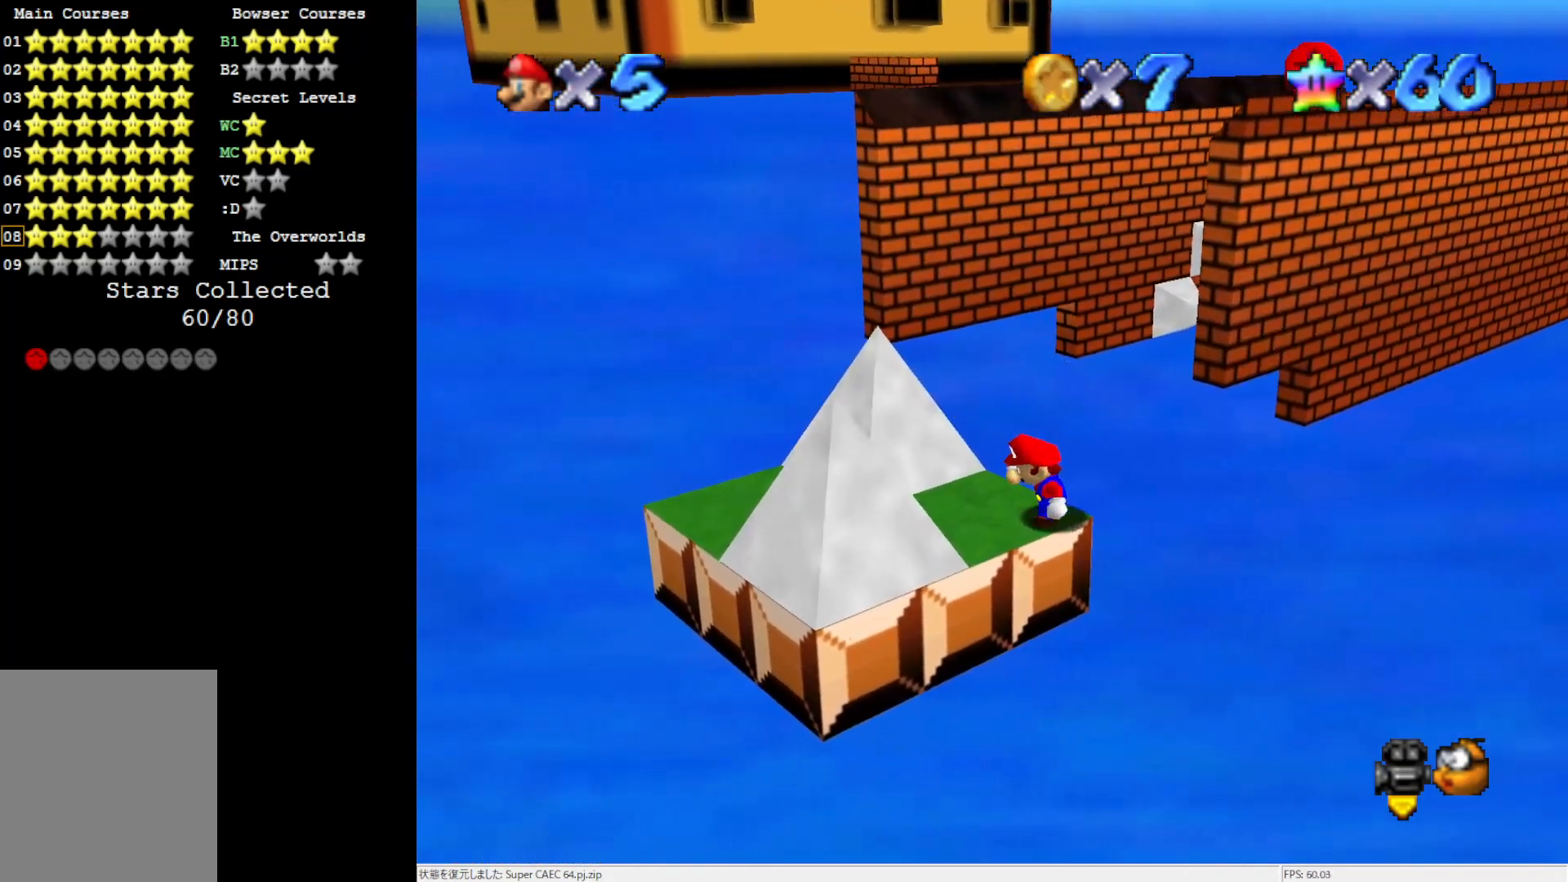
{"buttons": [], "left_stick": "center", "events": [[67, "A", "down"], [133, "A", "up"], [267, "left_stick", "right"], [400, "left_stick", "center"]]}
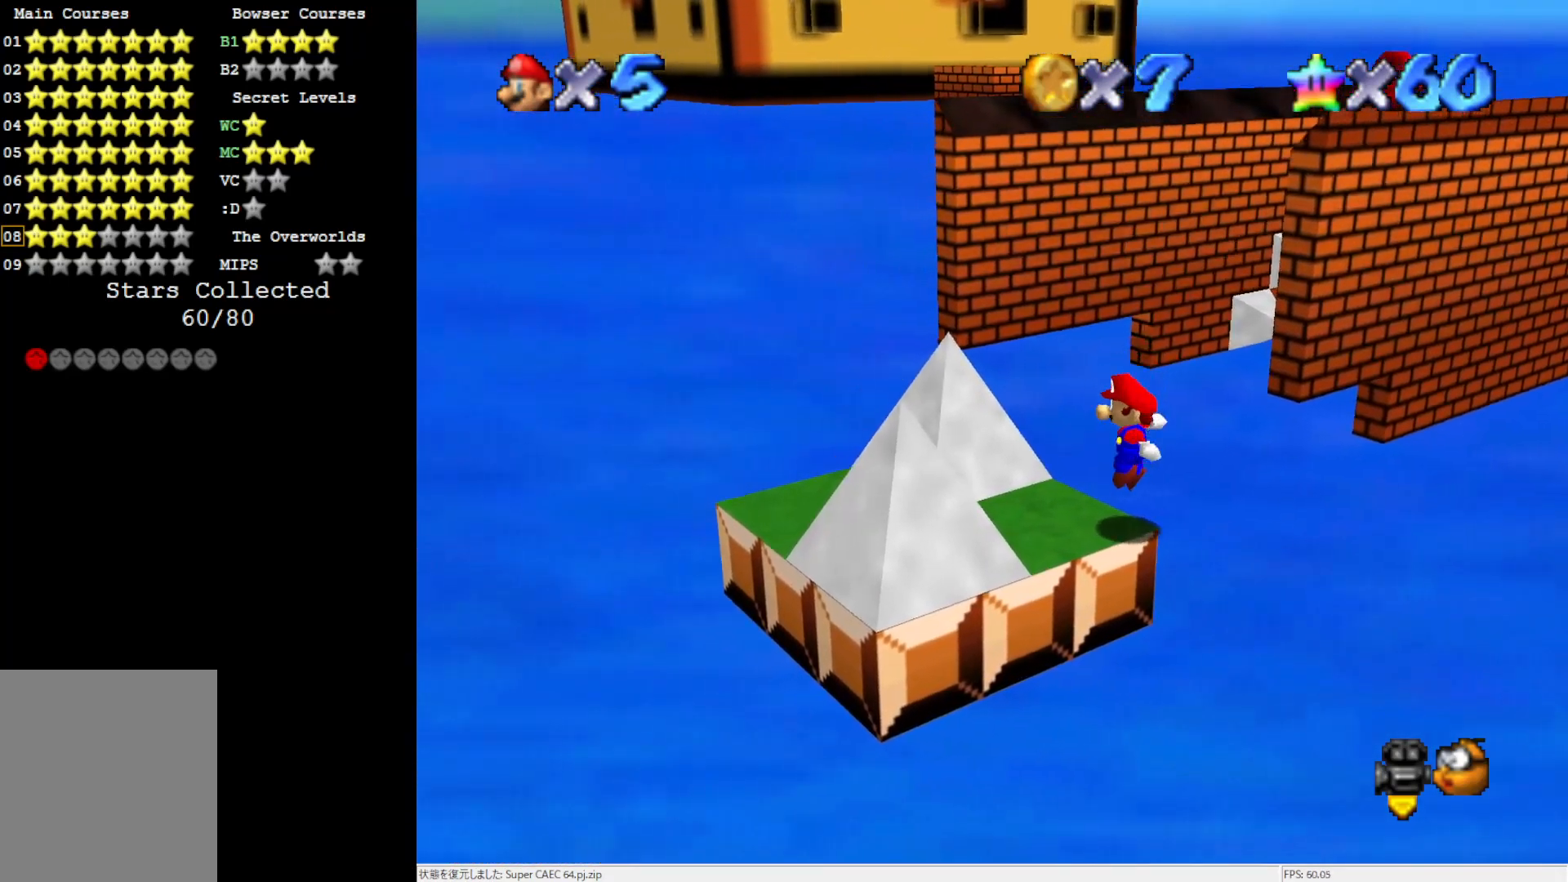
{"buttons": [], "left_stick": "center", "events": []}
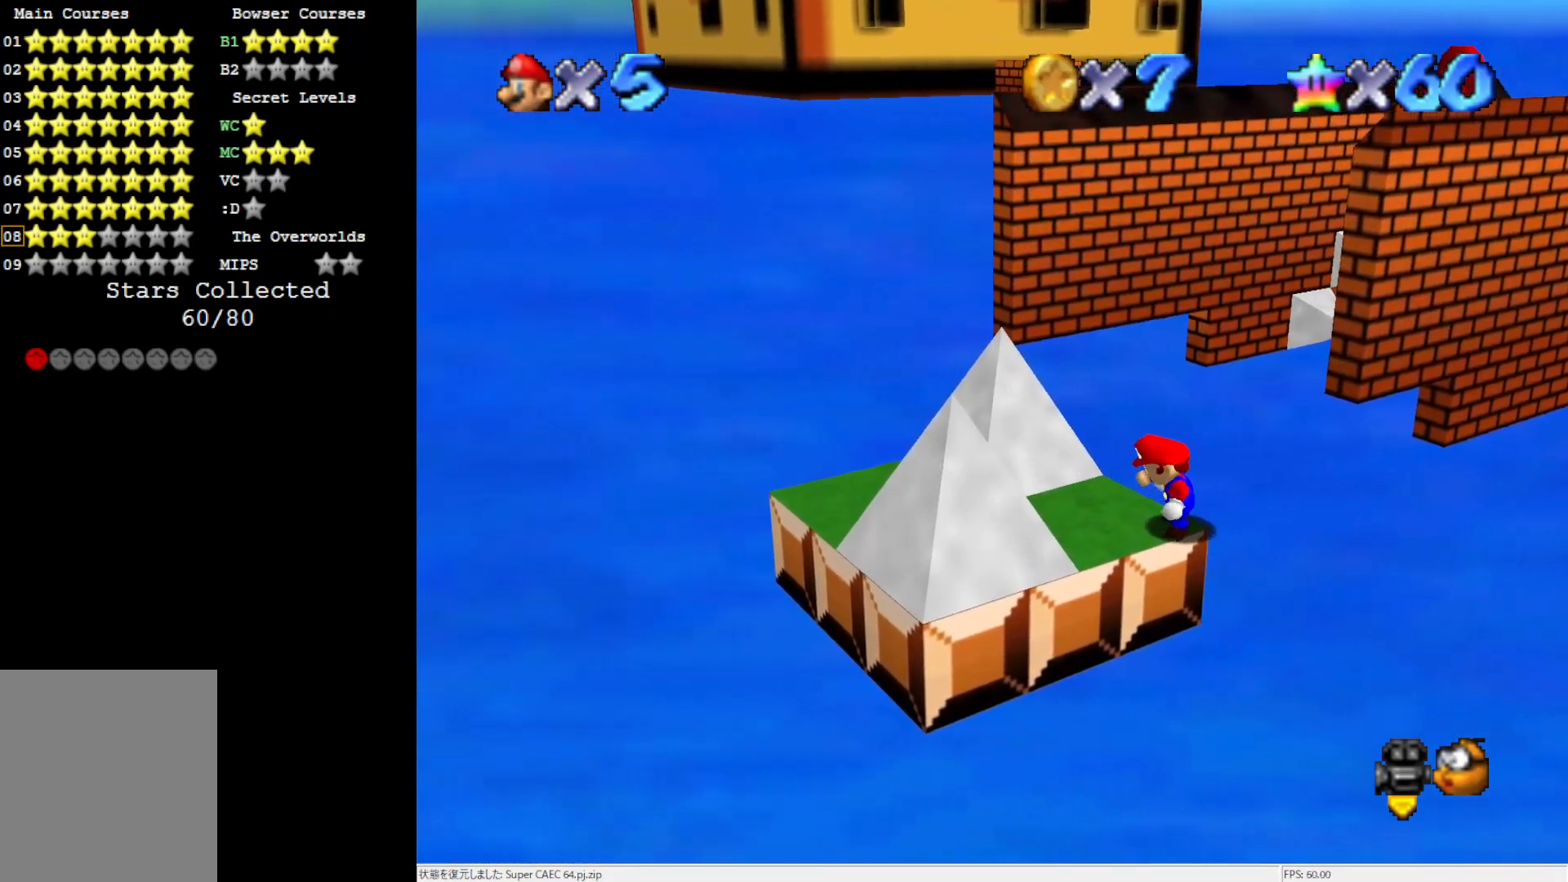
{"buttons": ["A"], "left_stick": "center", "events": [[300, "Z", "down"], [400, "A", "down"], [433, "Z", "up"]]}
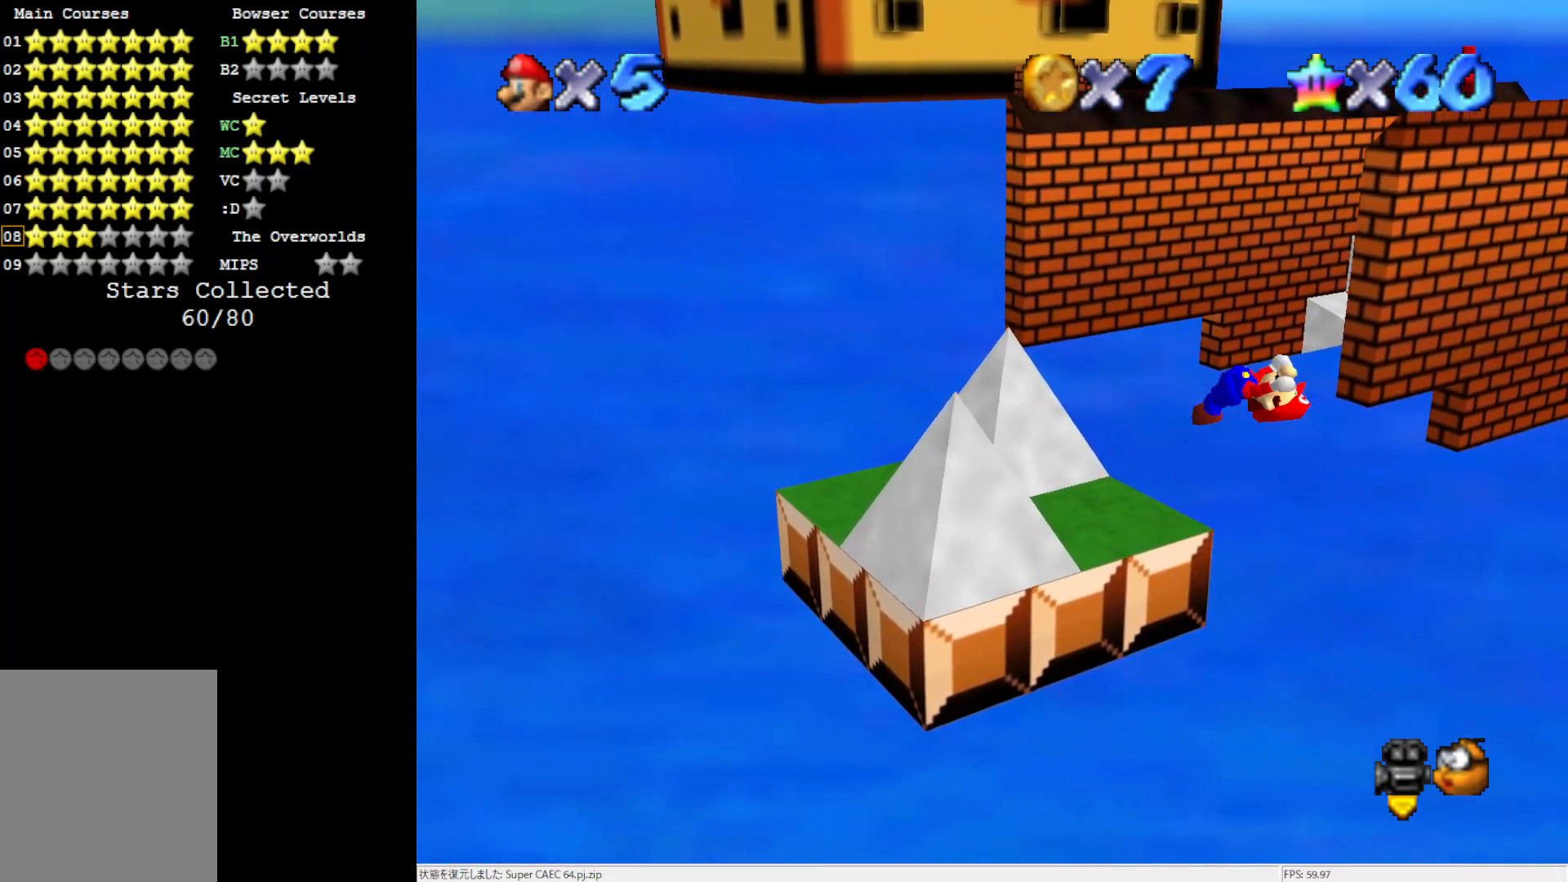
{"buttons": ["A"], "left_stick": "left", "events": [[133, "left_stick", "left"]]}
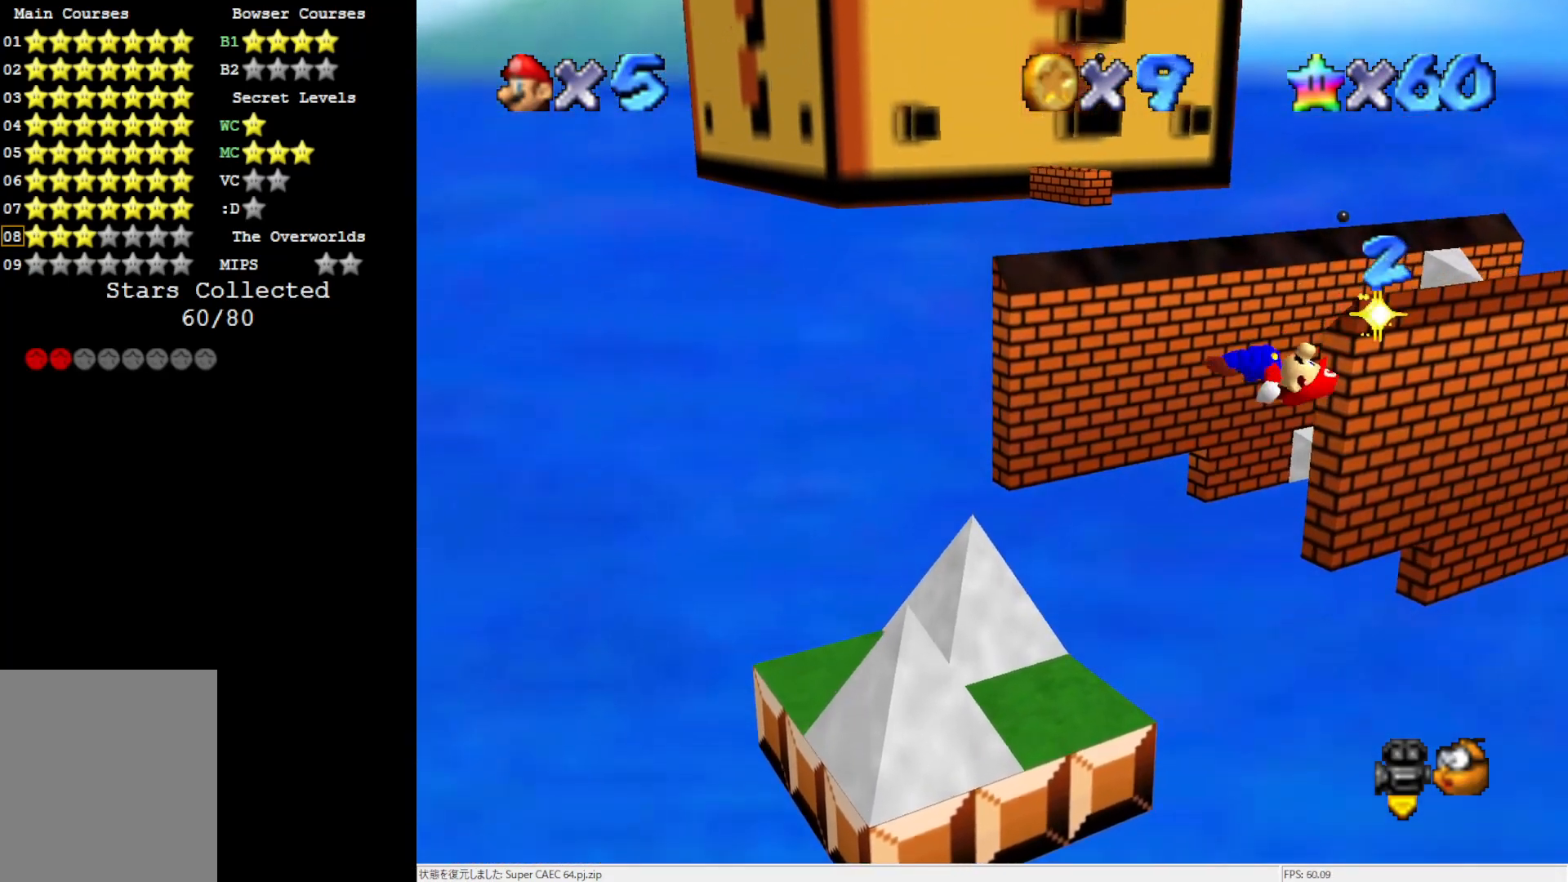
{"buttons": [], "left_stick": "center", "events": [[367, "A", "up"], [483, "left_stick", "center"]]}
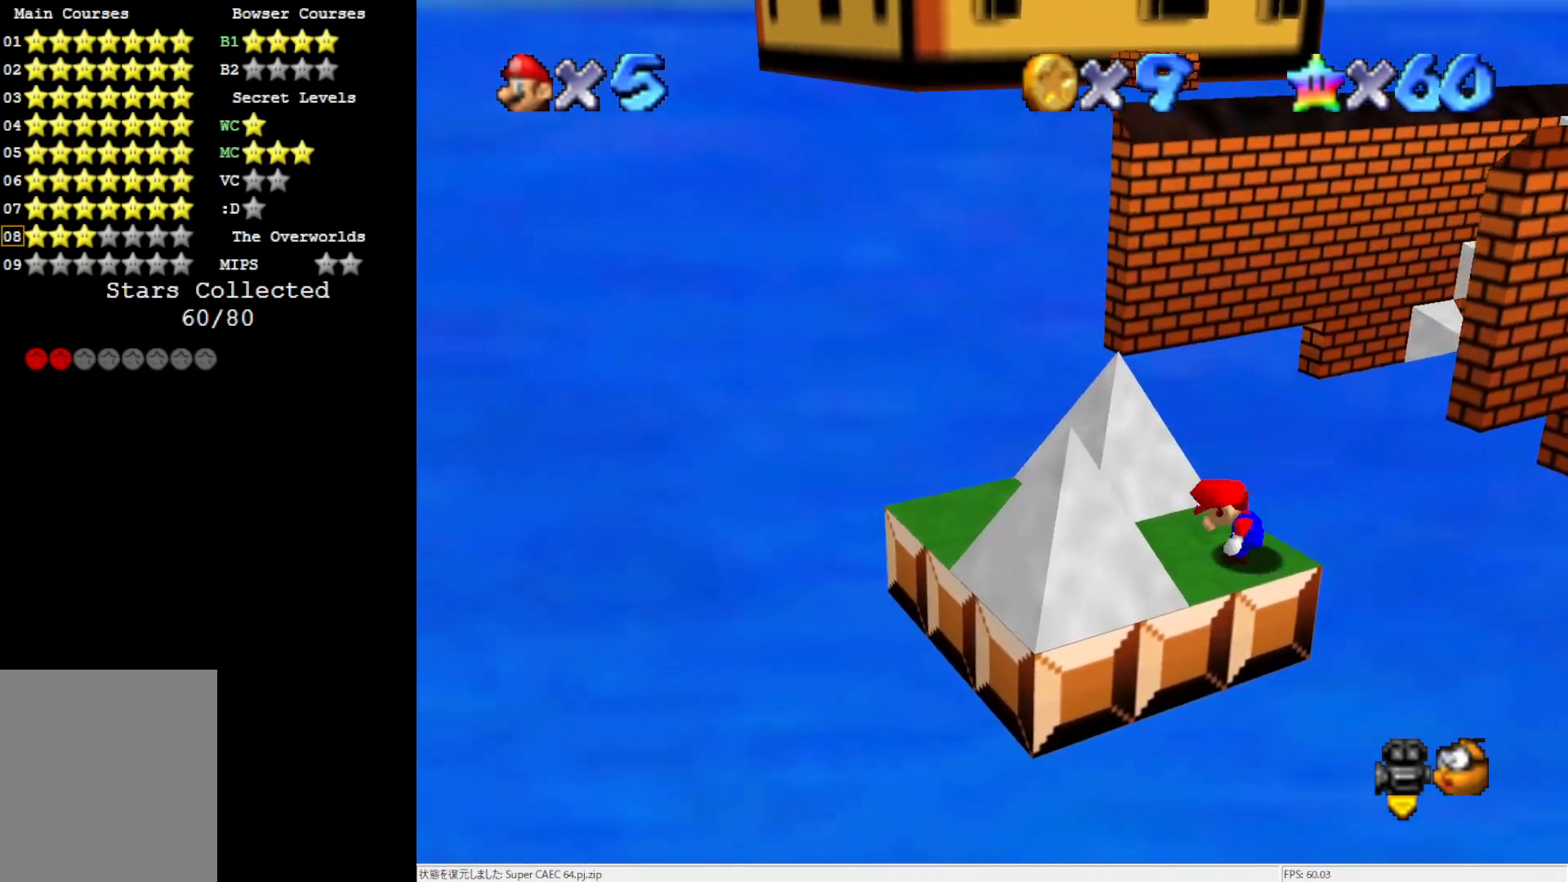
{"buttons": ["A"], "left_stick": "center", "events": [[483, "A", "down"]]}
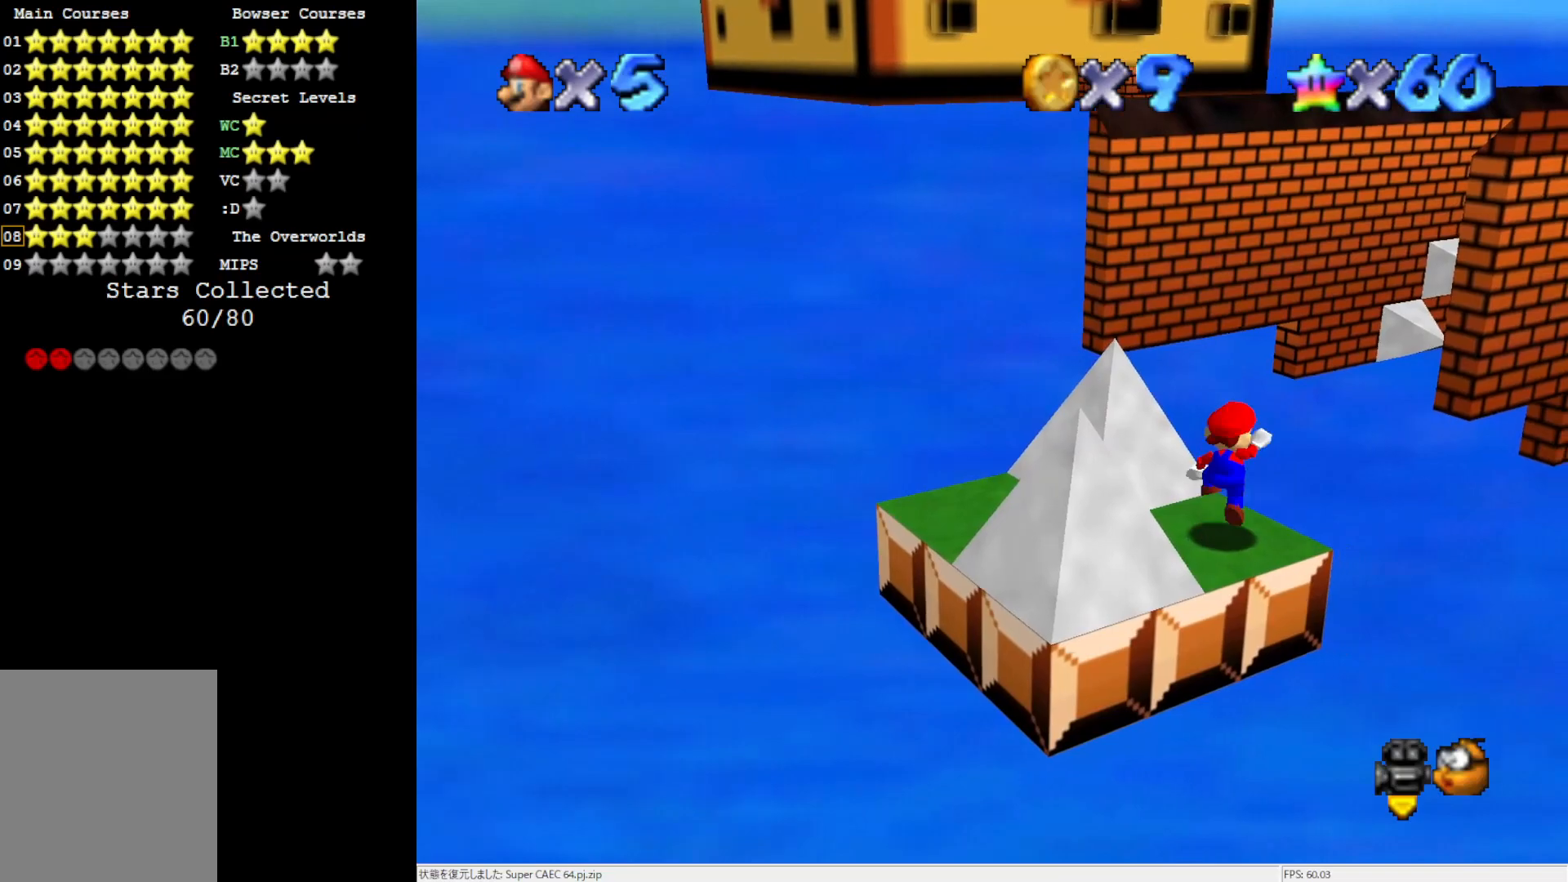
{"buttons": [], "left_stick": "center", "events": [[33, "left_stick", "down"], [67, "A", "up"], [267, "left_stick", "center"]]}
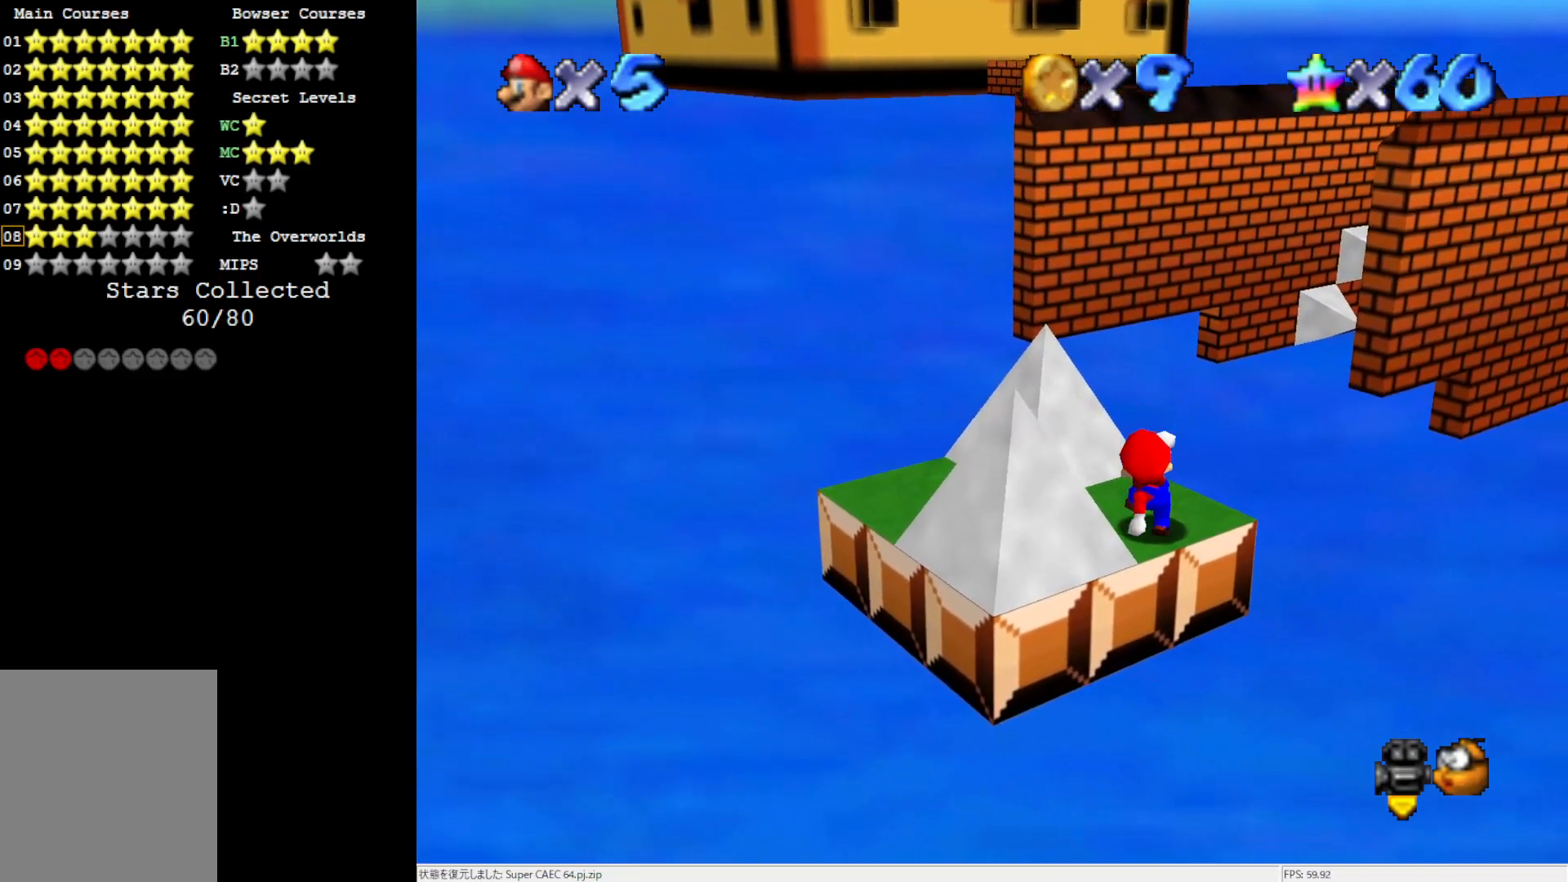
{"buttons": [], "left_stick": "up", "events": [[100, "left_stick", "up"]]}
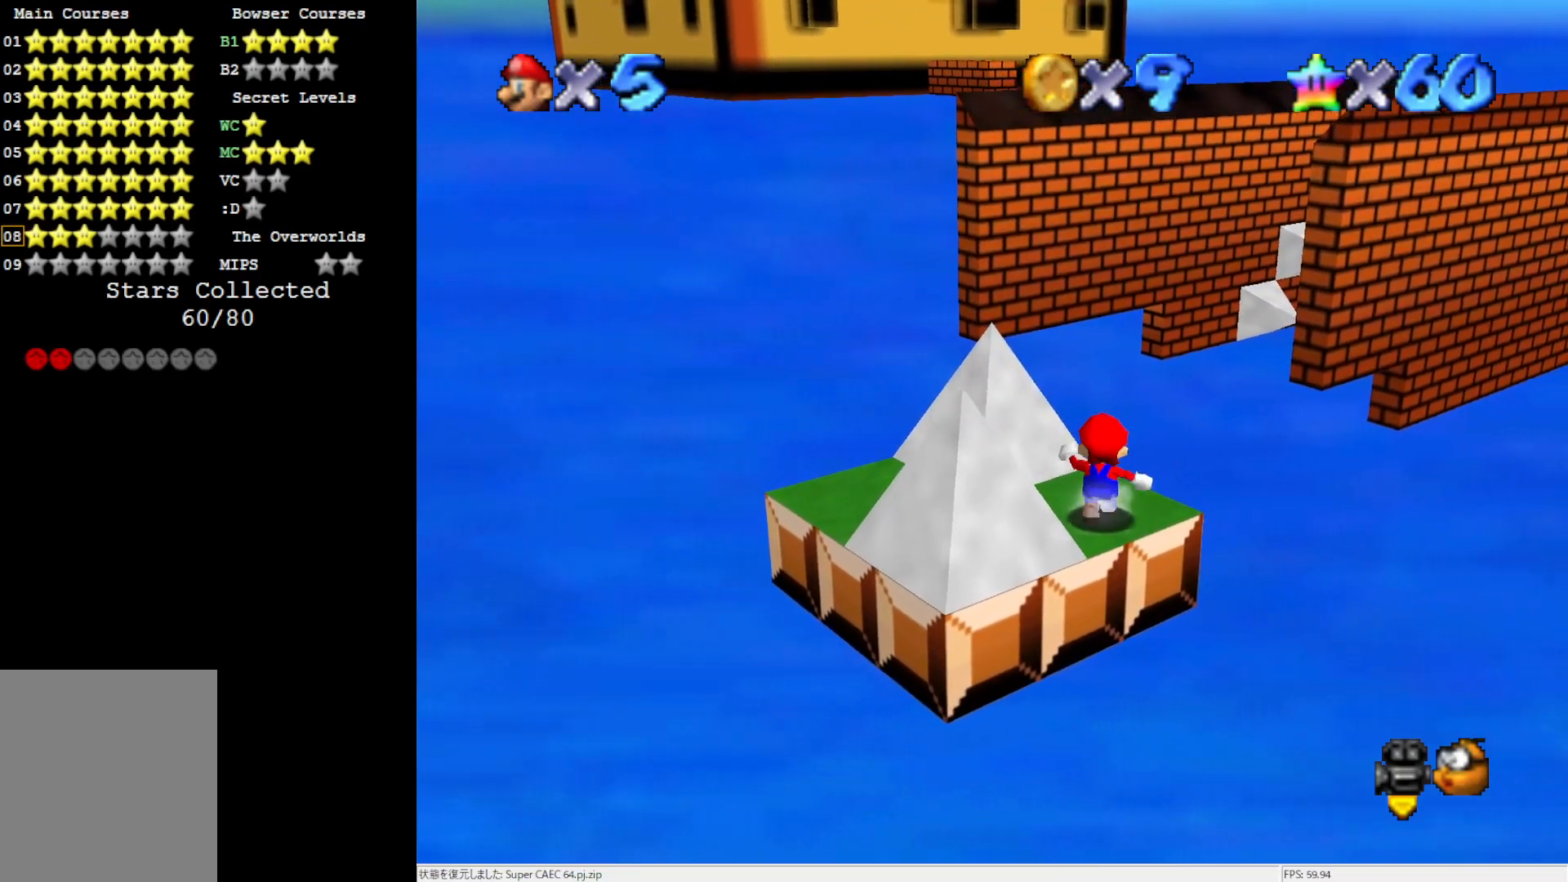
{"buttons": ["Z"], "left_stick": "up", "events": [[250, "Z", "down"], [267, "A", "down"], [367, "A", "up"]]}
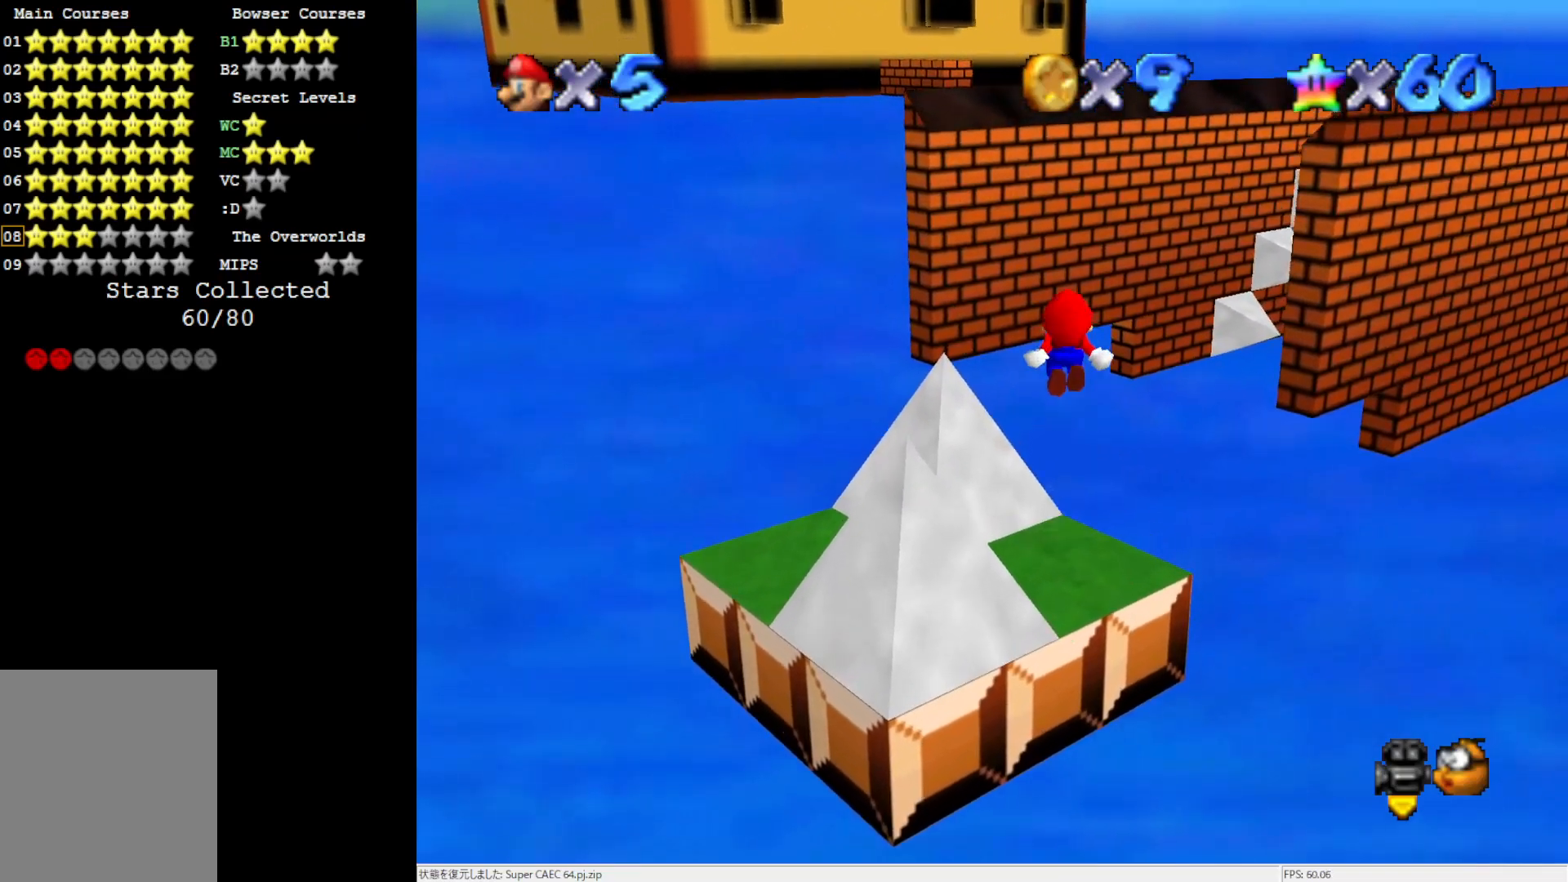
{"buttons": [], "left_stick": "up-left", "events": [[17, "C_LEFT", "down"], [67, "Z", "up"], [100, "C_LEFT", "up"], [167, "left_stick", "up-left"]]}
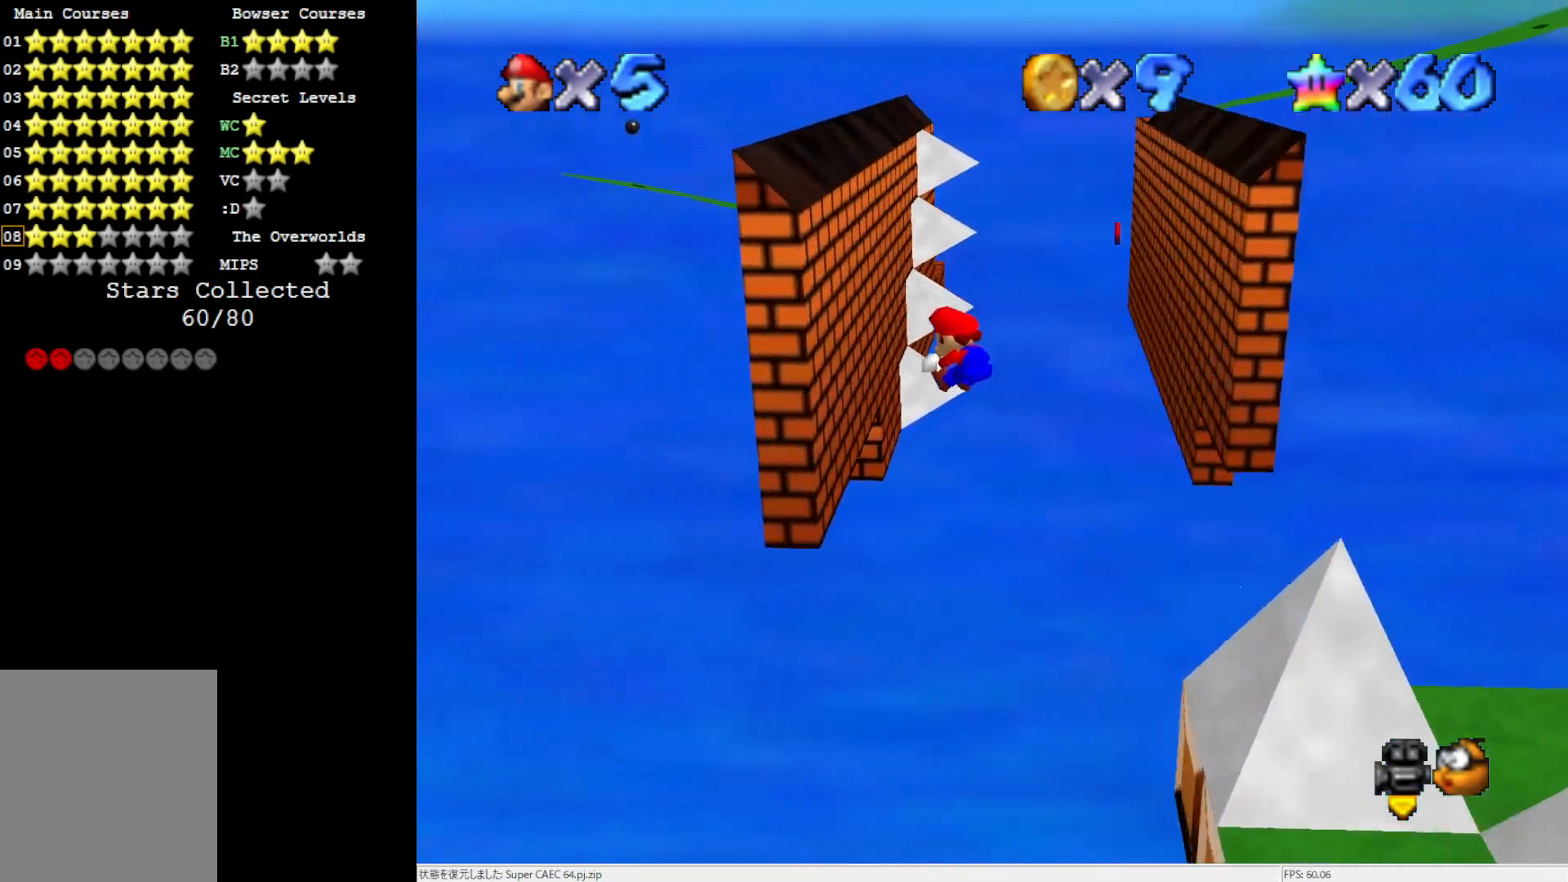
{"buttons": [], "left_stick": "right", "events": [[217, "A", "down"], [233, "left_stick", "right"], [300, "A", "up"]]}